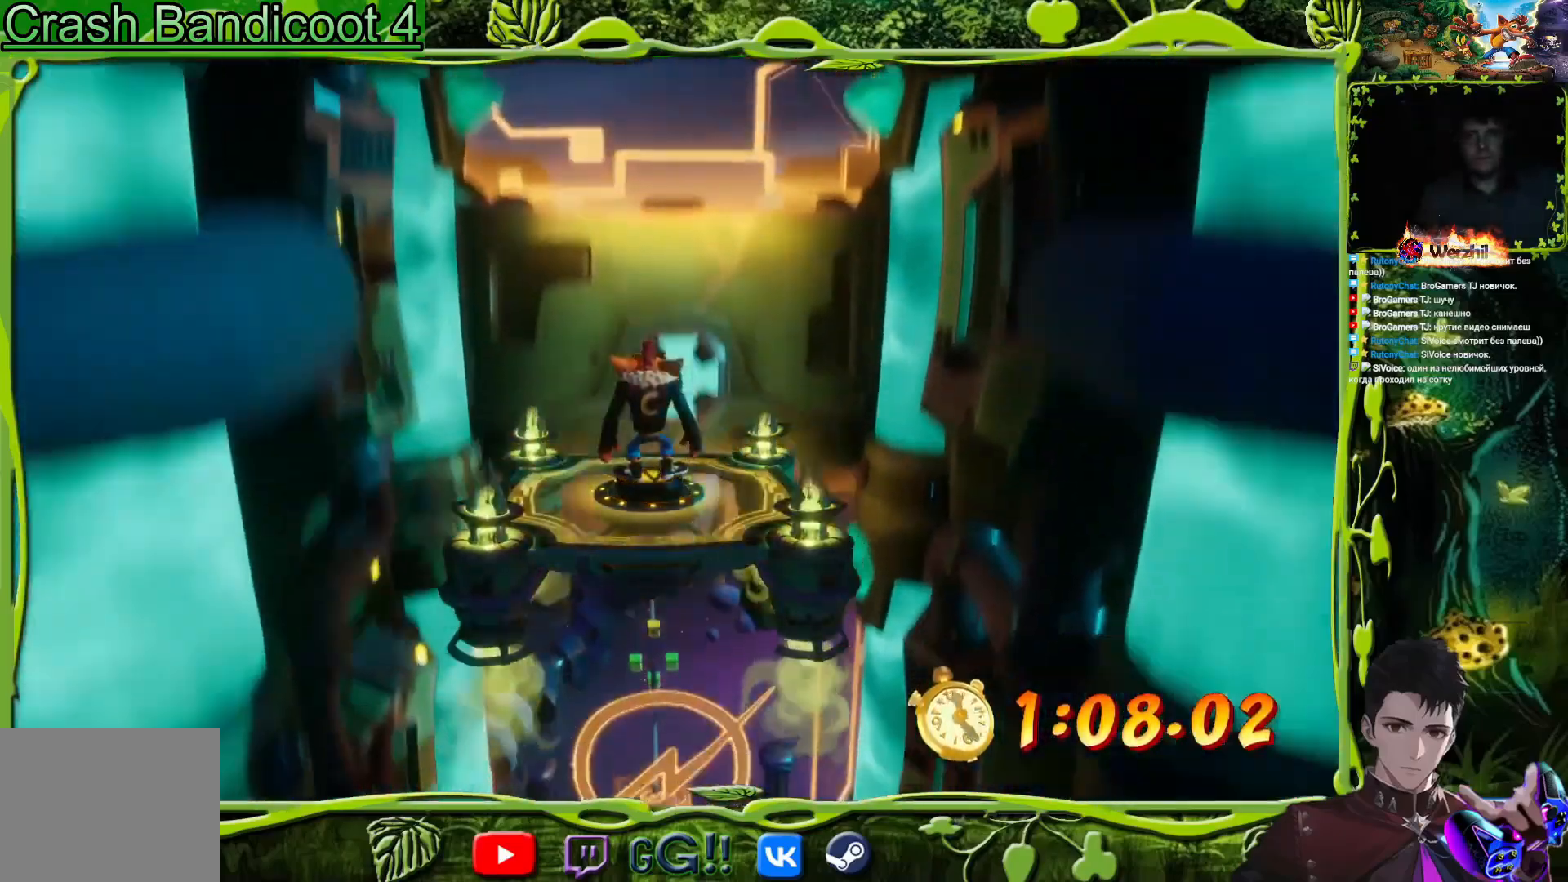
Gameplay with a controller (PlayStation layout); each line is a JSON object with the inputs held at the frame after it. "button_events" lists button changes between this image and that frame as [ms after this image, input, new state], when the widget could be followed in between (sticks are given only as held states). Not read: L2 L3 R2 R3 left_stick right_stick.
{"buttons": [], "button_events": []}
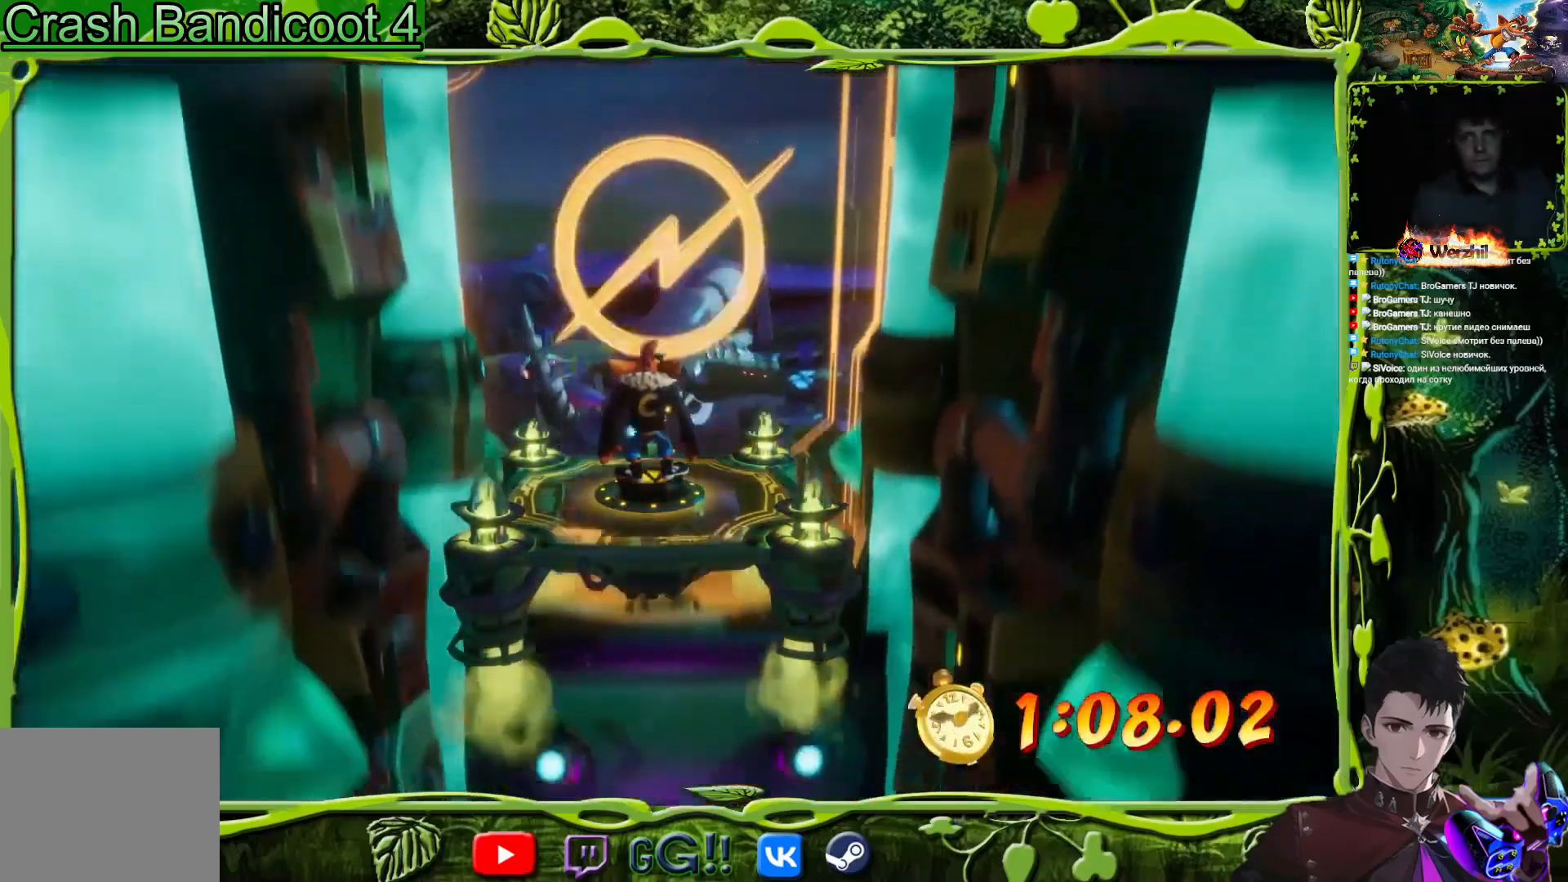
{"buttons": [], "button_events": []}
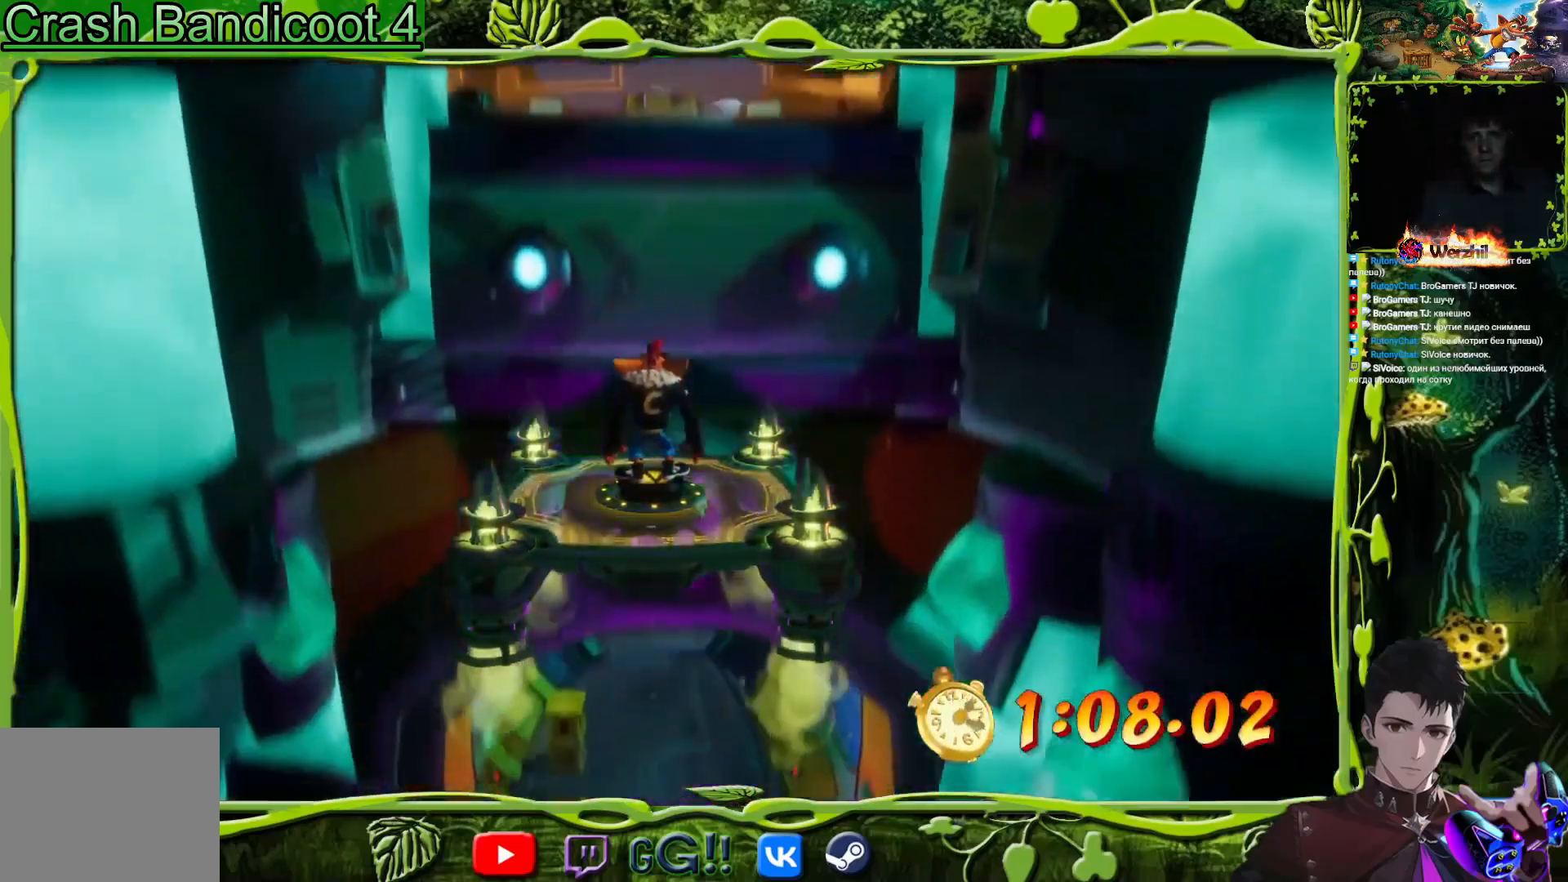
{"buttons": [], "button_events": []}
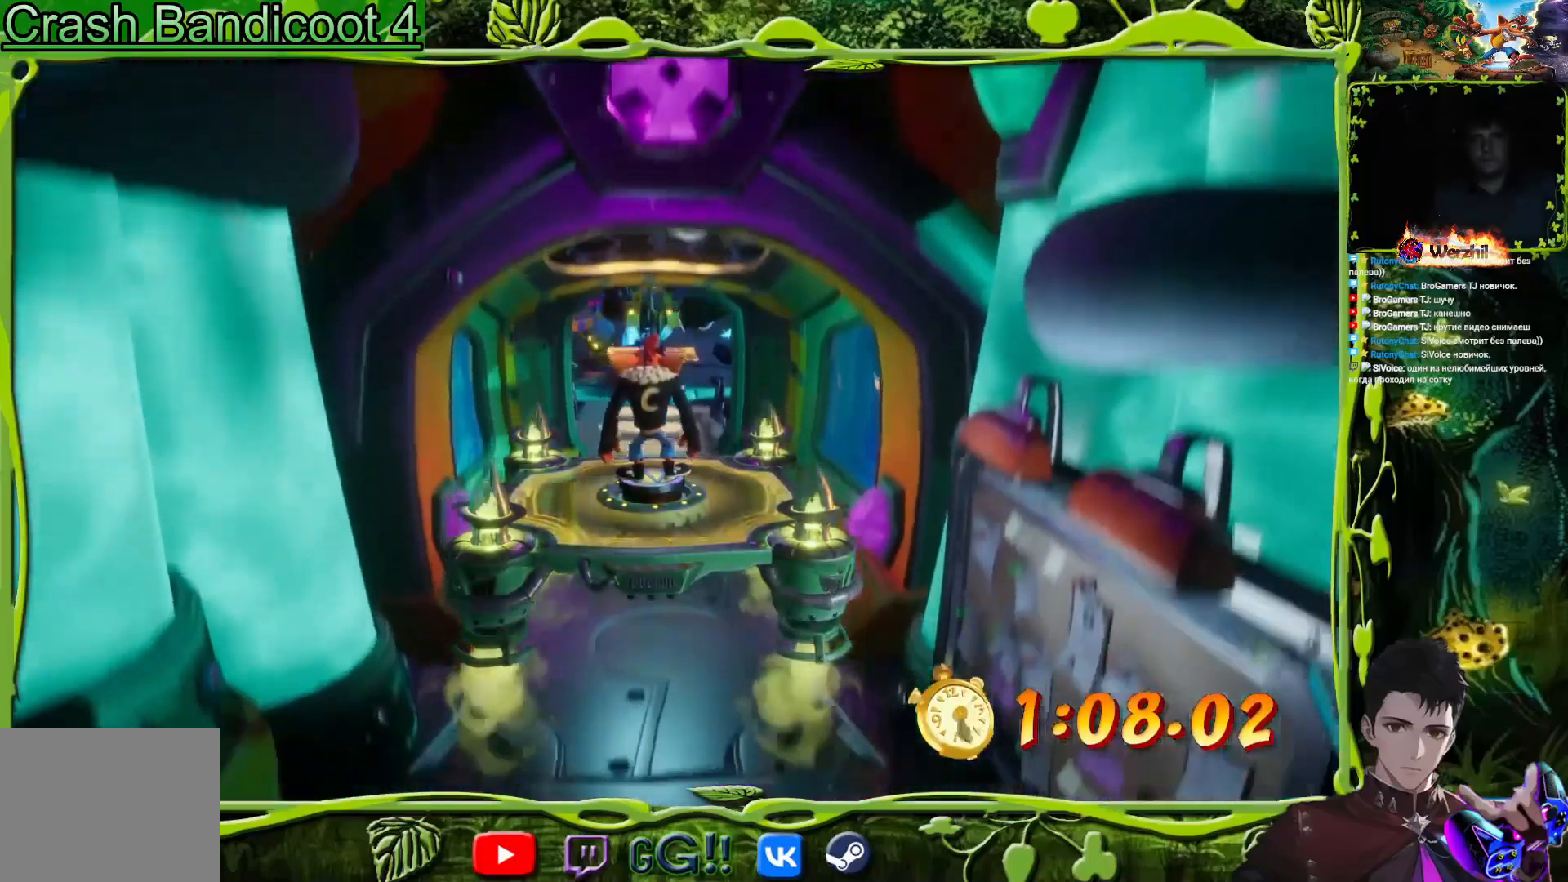
{"buttons": ["DPAD_UP"], "button_events": [[66, "DPAD_UP", "down"]]}
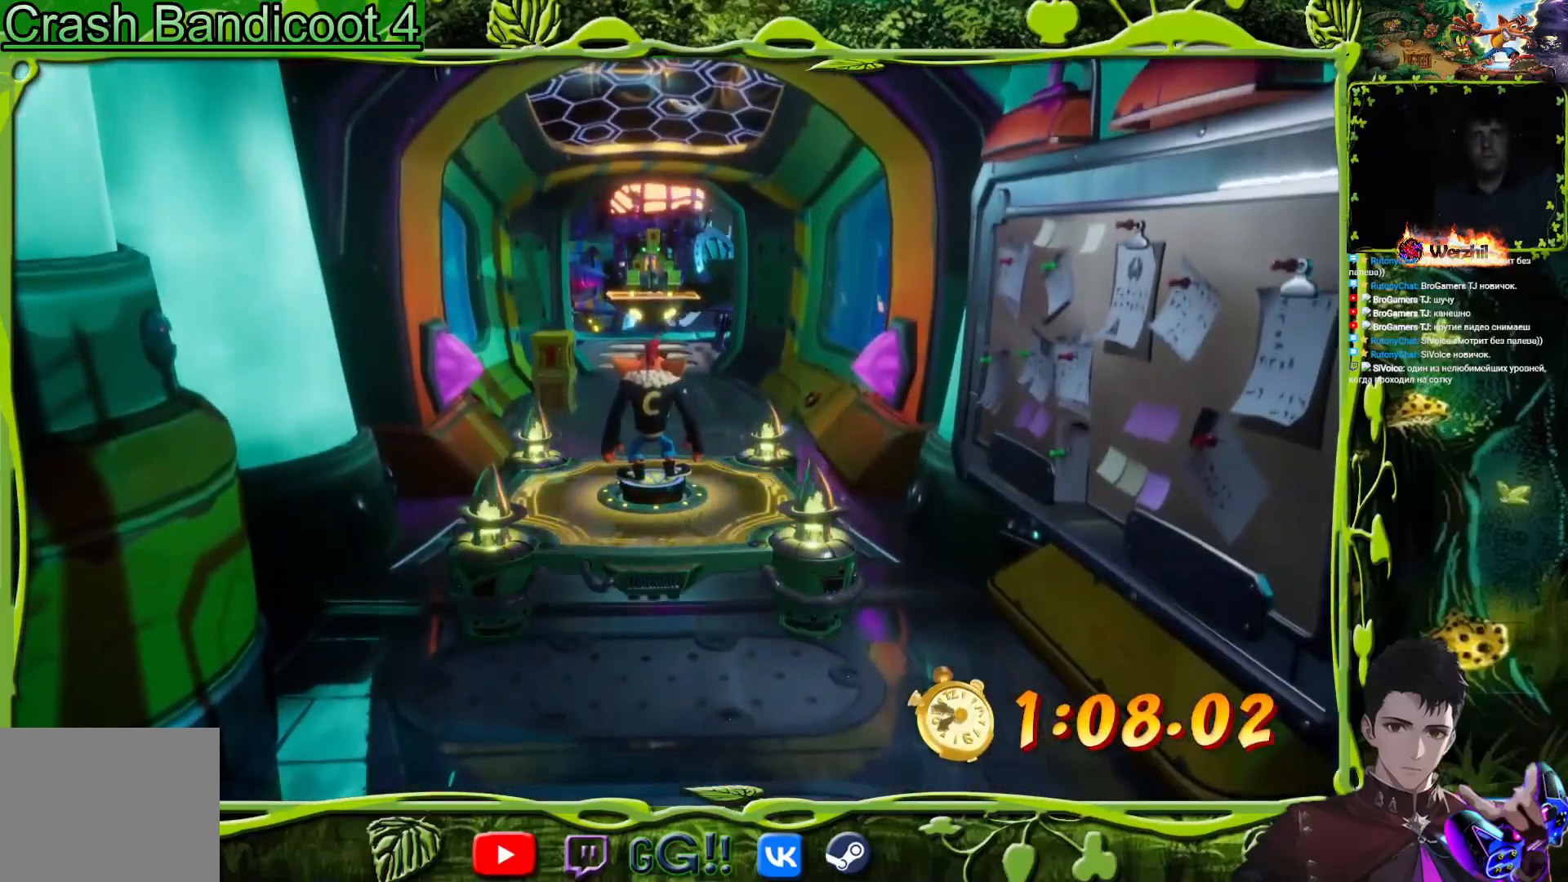
{"buttons": ["DPAD_UP", "DPAD_LEFT"], "button_events": [[351, "DPAD_LEFT", "down"]]}
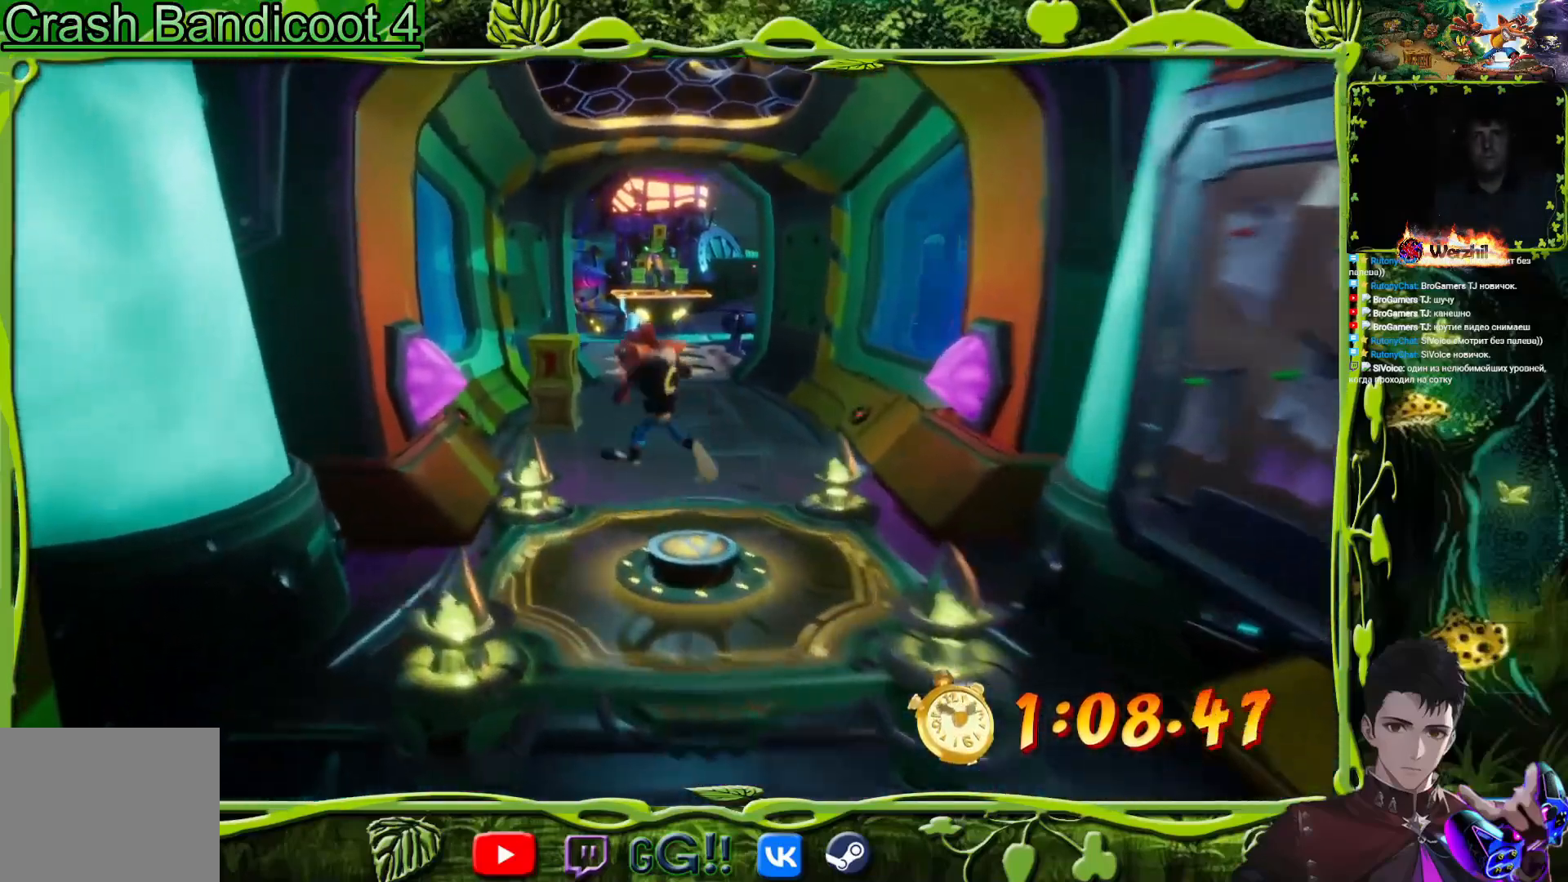
{"buttons": ["SQUARE", "DPAD_UP", "DPAD_LEFT"], "button_events": [[183, "DPAD_LEFT", "up"], [300, "CIRCLE", "down"], [417, "CIRCLE", "up"], [467, "DPAD_LEFT", "down"], [500, "SQUARE", "down"]]}
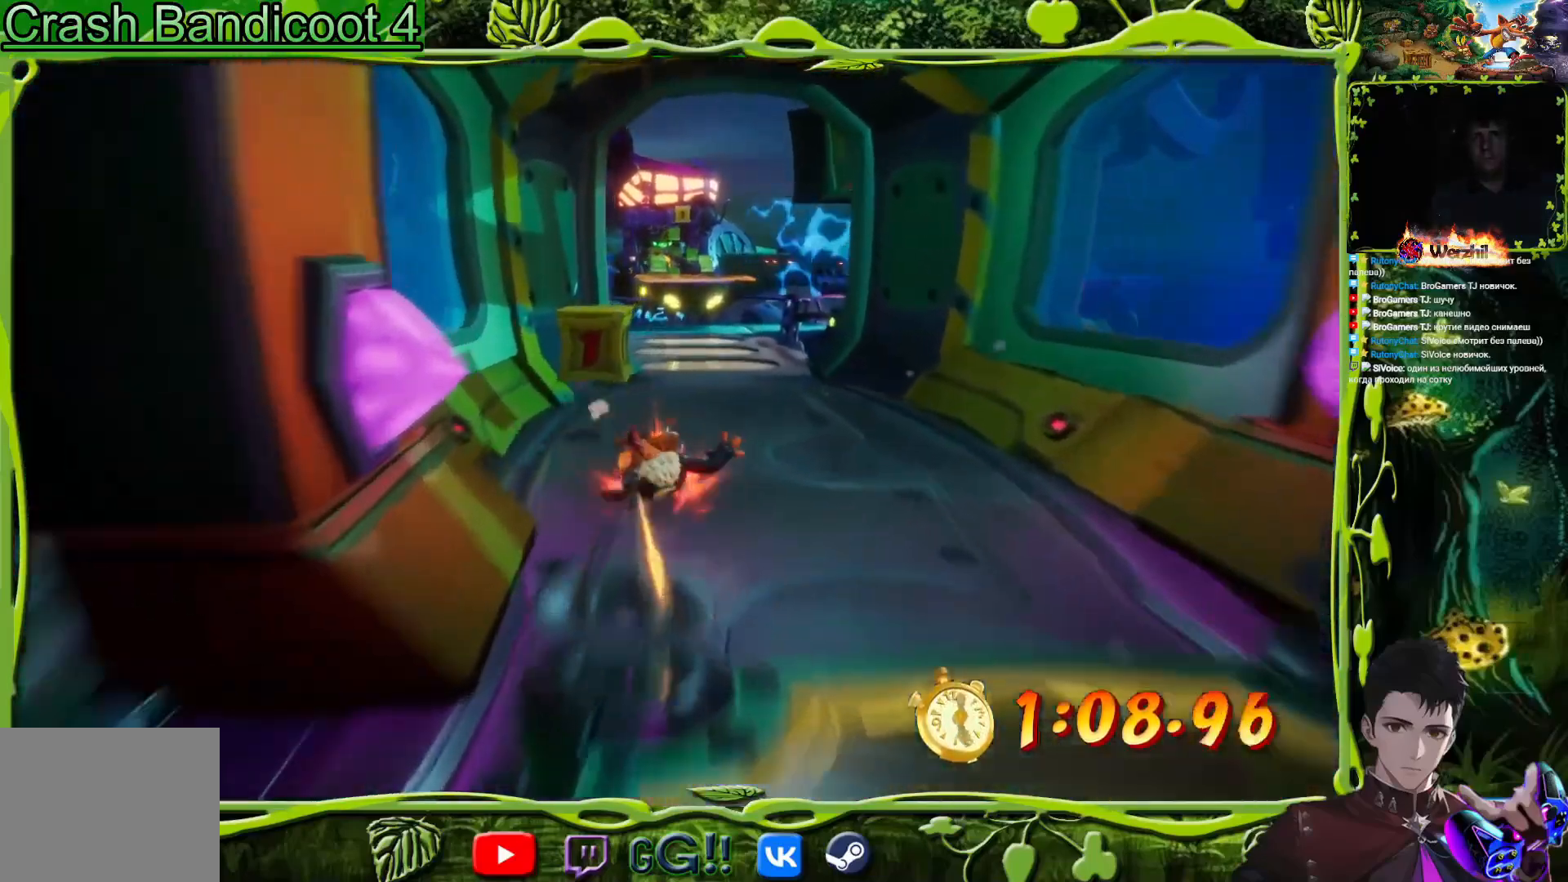
{"buttons": ["DPAD_UP"], "button_events": [[150, "DPAD_LEFT", "up"], [150, "SQUARE", "up"], [251, "DPAD_RIGHT", "down"], [334, "SQUARE", "down"], [484, "DPAD_RIGHT", "up"], [484, "SQUARE", "up"]]}
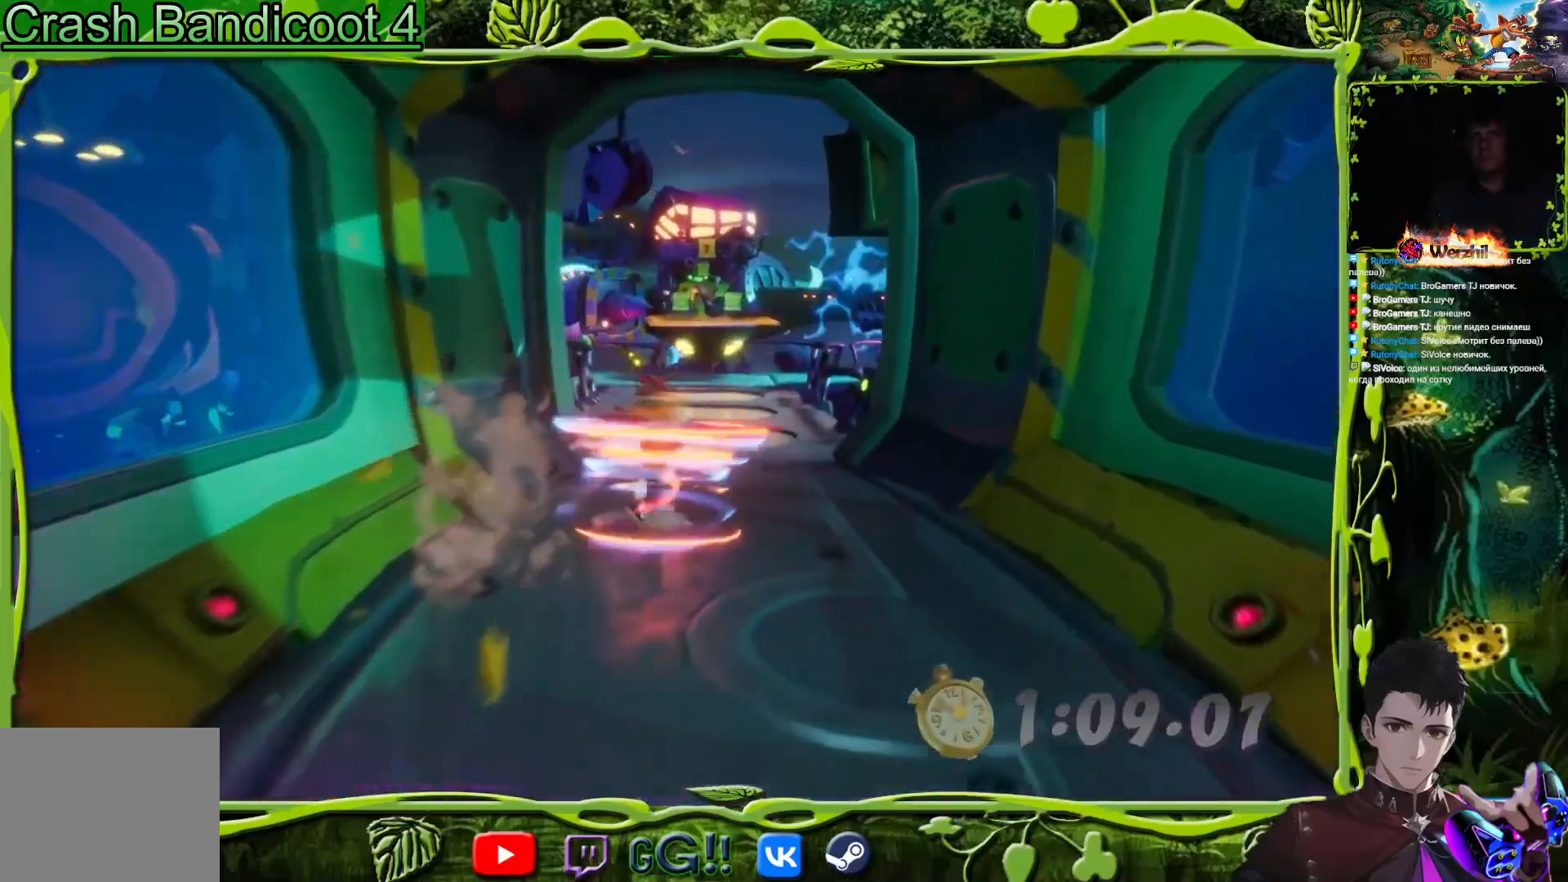
{"buttons": ["DPAD_UP"], "button_events": [[150, "SQUARE", "down"], [283, "SQUARE", "up"], [400, "DPAD_RIGHT", "down"], [500, "DPAD_RIGHT", "up"]]}
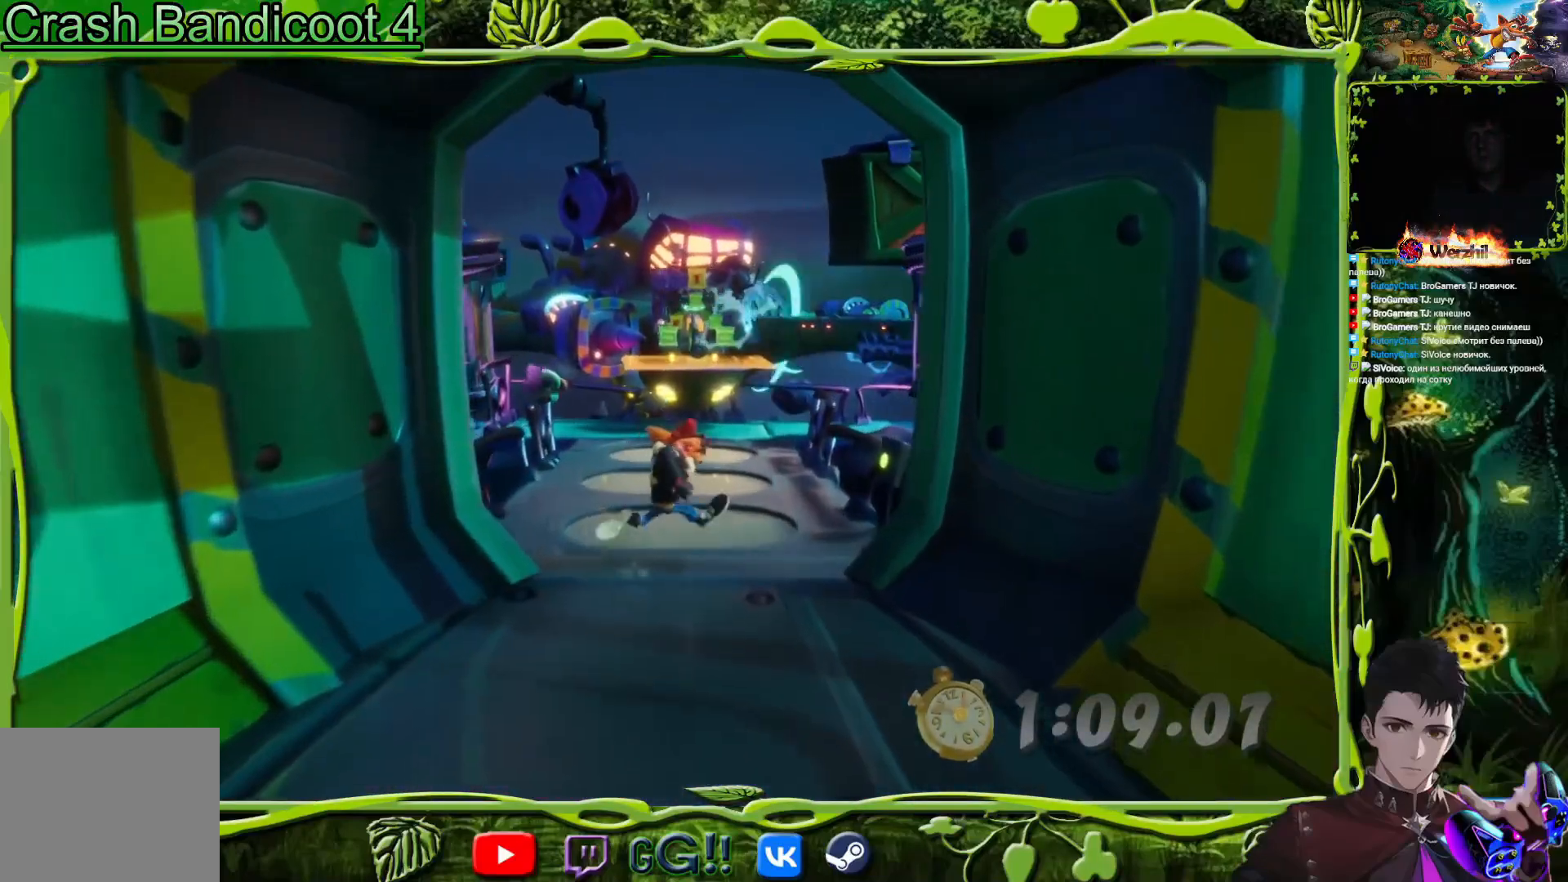
{"buttons": ["DPAD_UP"], "button_events": [[117, "CIRCLE", "down"], [184, "CIRCLE", "up"], [267, "SQUARE", "down"], [434, "SQUARE", "up"]]}
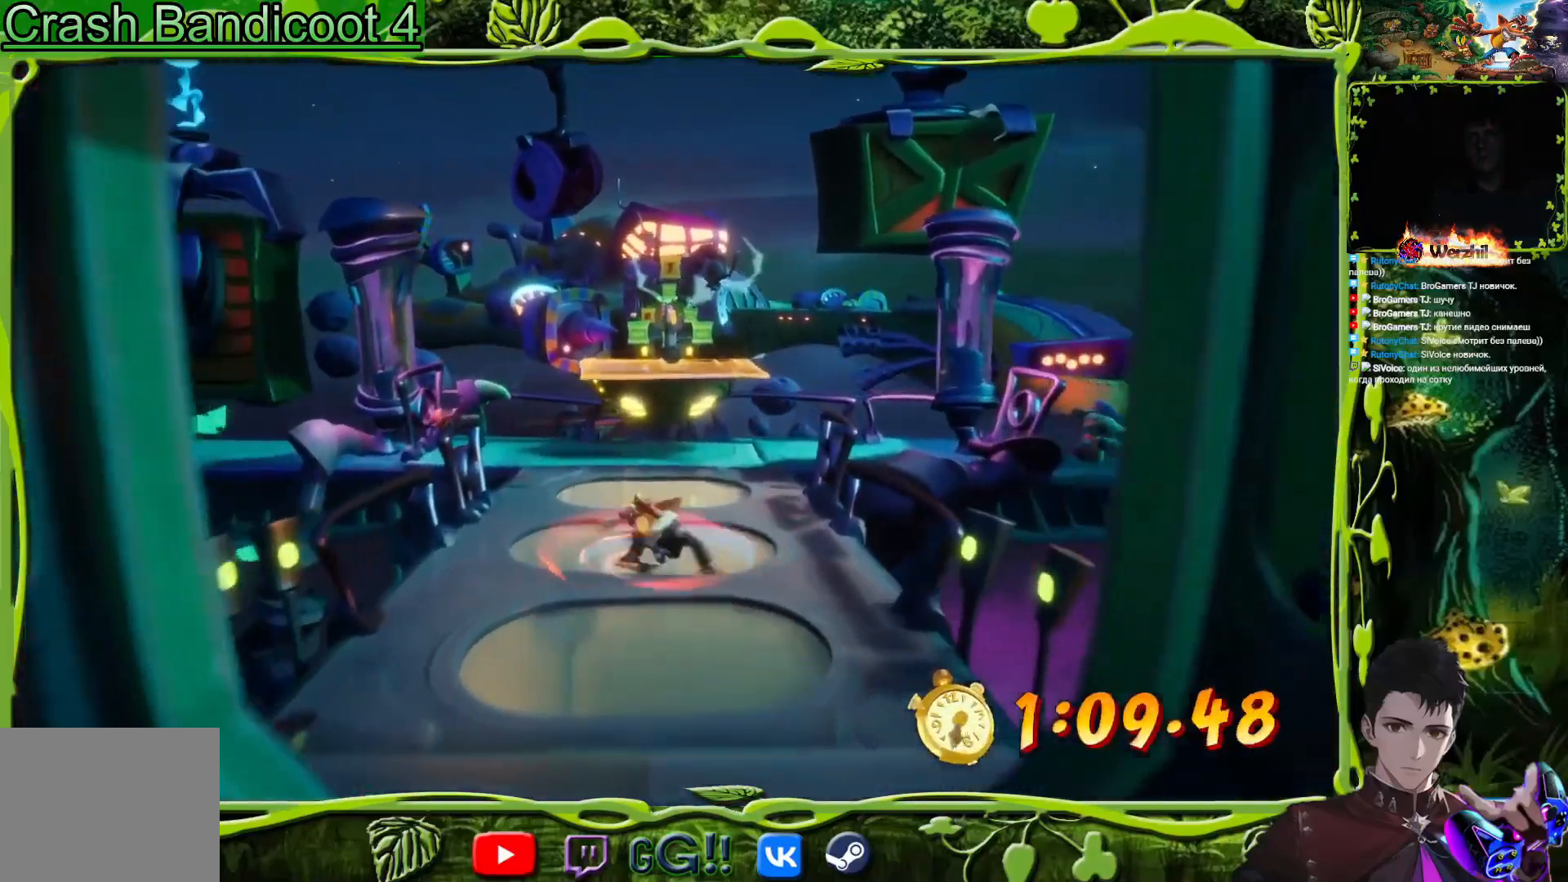
{"buttons": ["CROSS", "DPAD_UP"], "button_events": [[133, "SQUARE", "down"], [267, "SQUARE", "up"], [383, "CROSS", "down"]]}
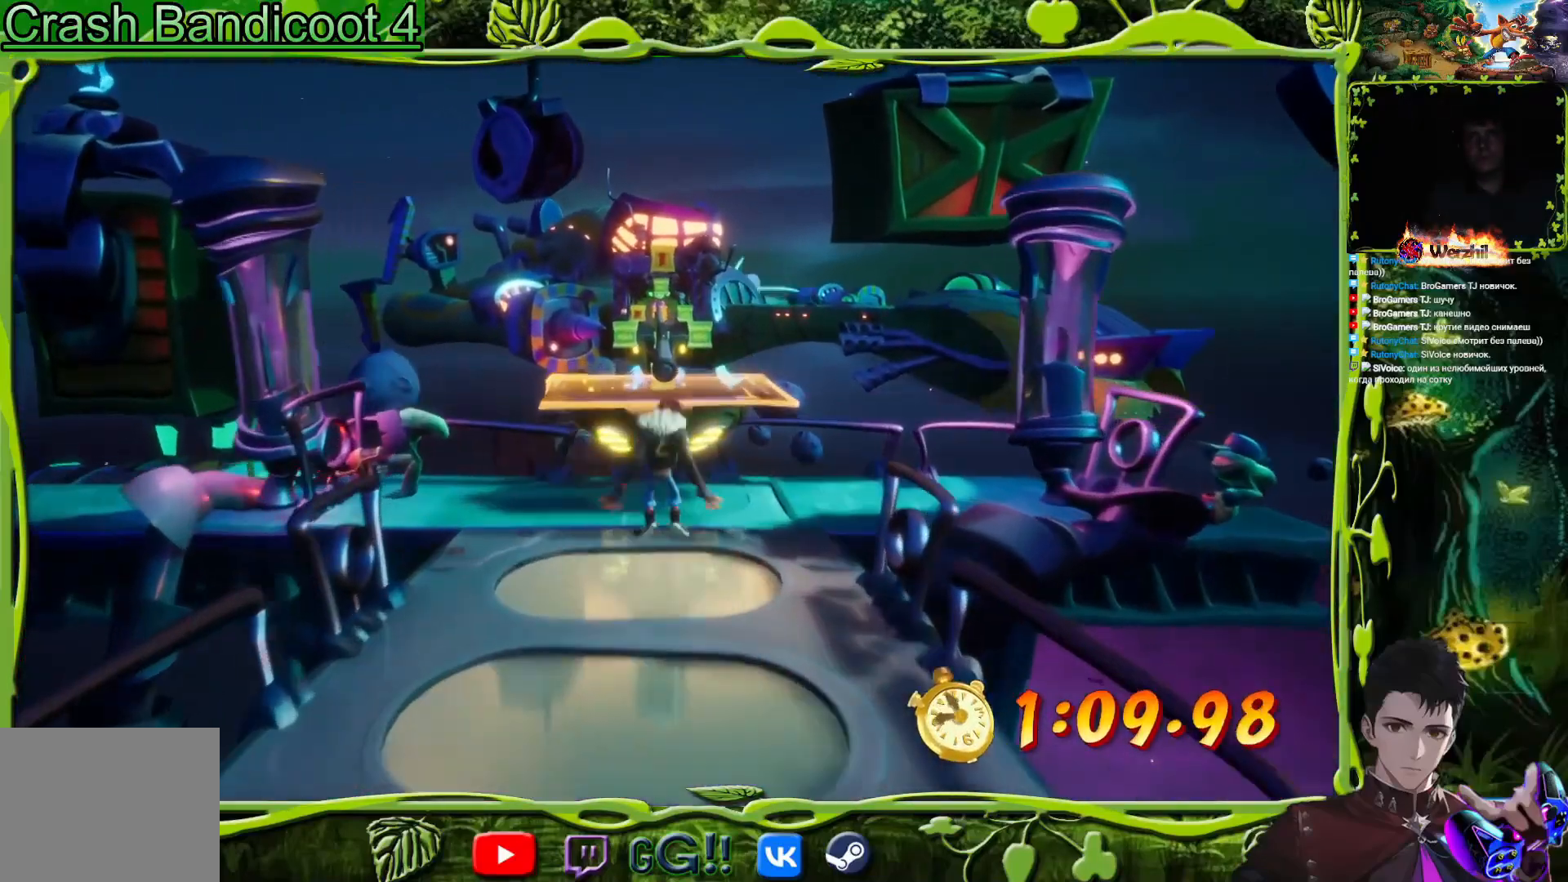
{"buttons": ["DPAD_UP"], "button_events": [[17, "SQUARE", "down"], [301, "SQUARE", "up"], [401, "CROSS", "up"]]}
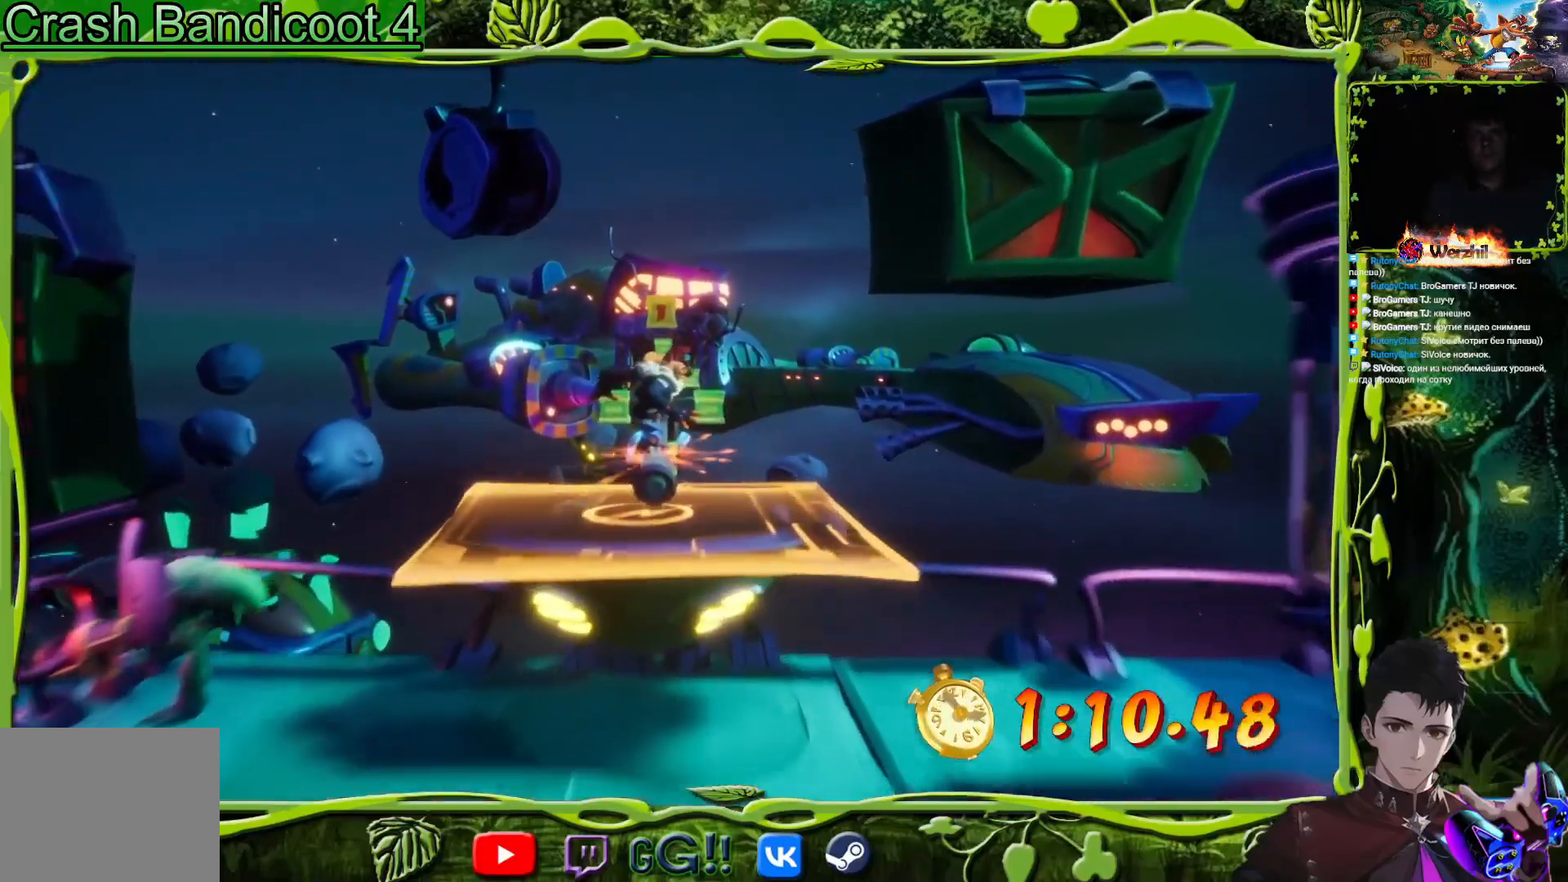
{"buttons": [], "button_events": [[267, "DPAD_UP", "up"]]}
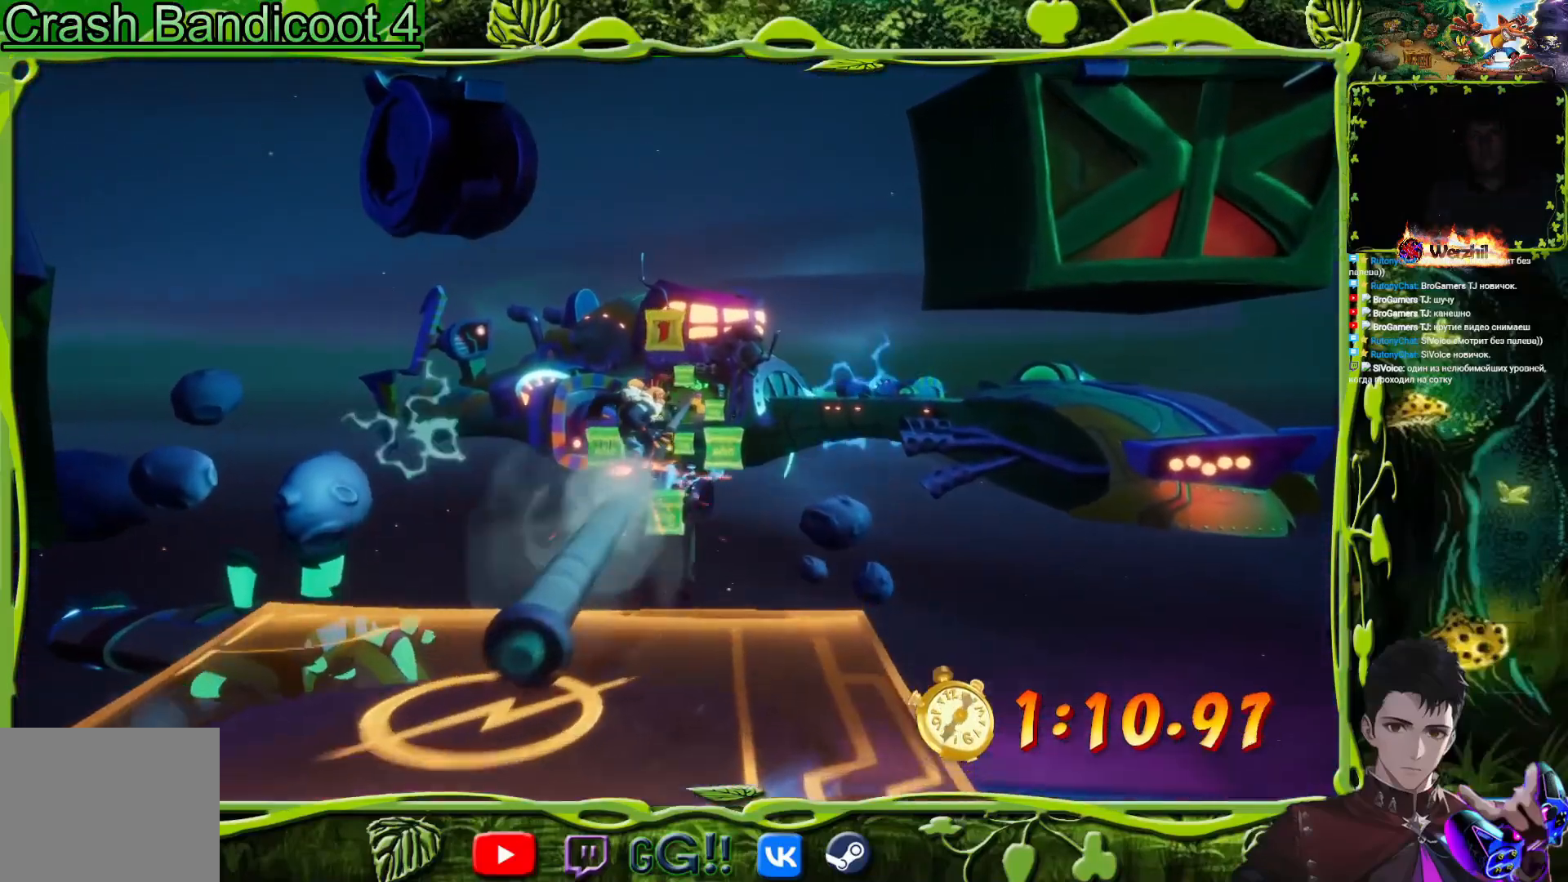
{"buttons": ["CROSS"], "button_events": [[217, "CROSS", "down"]]}
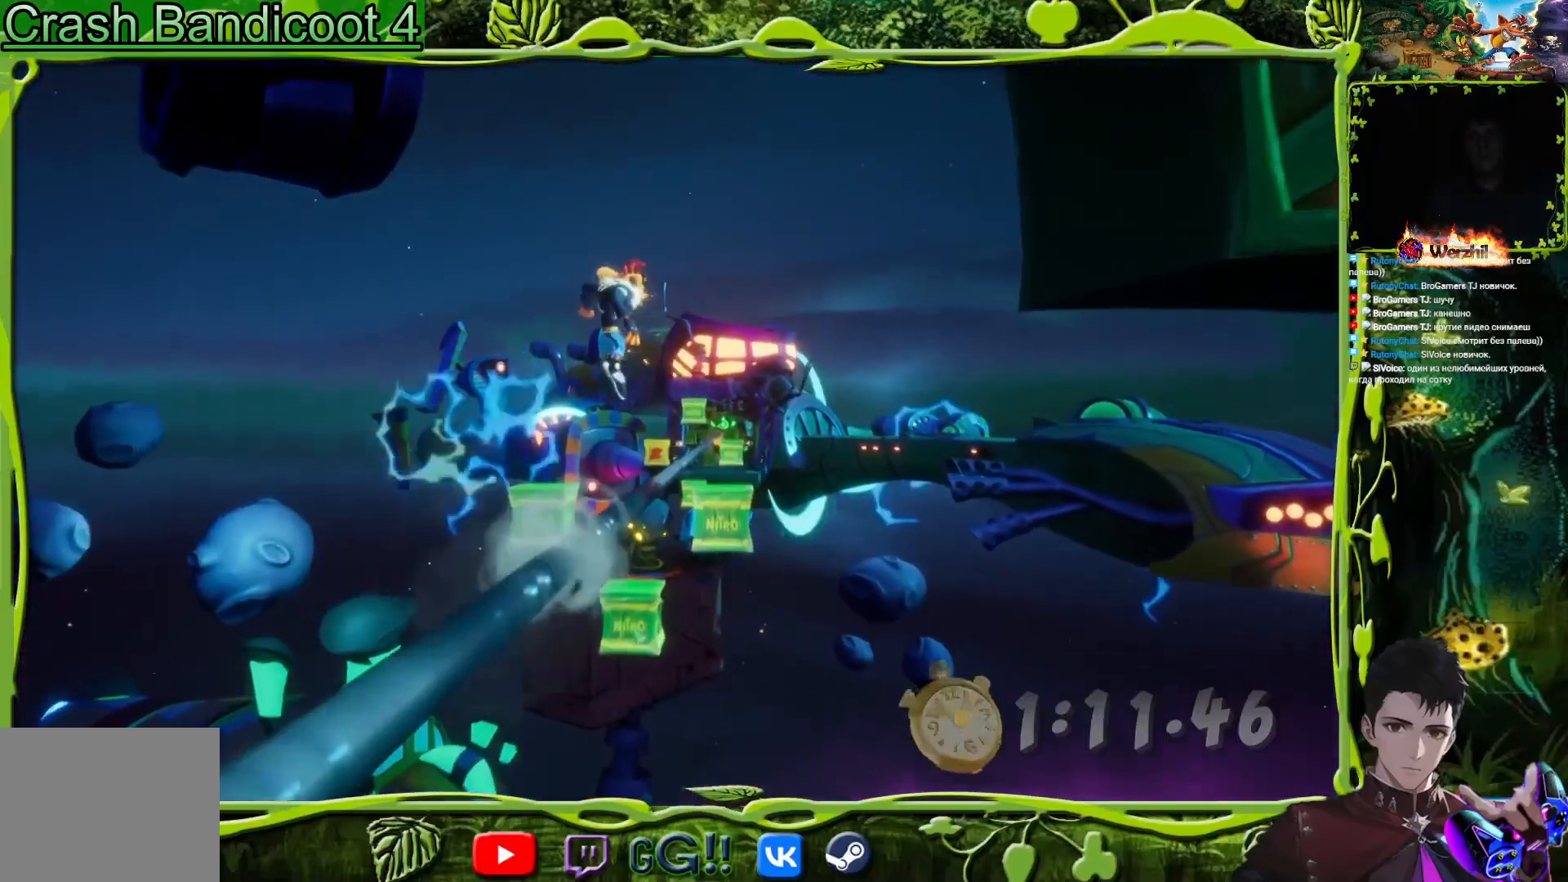
{"buttons": [], "button_events": [[100, "CROSS", "up"]]}
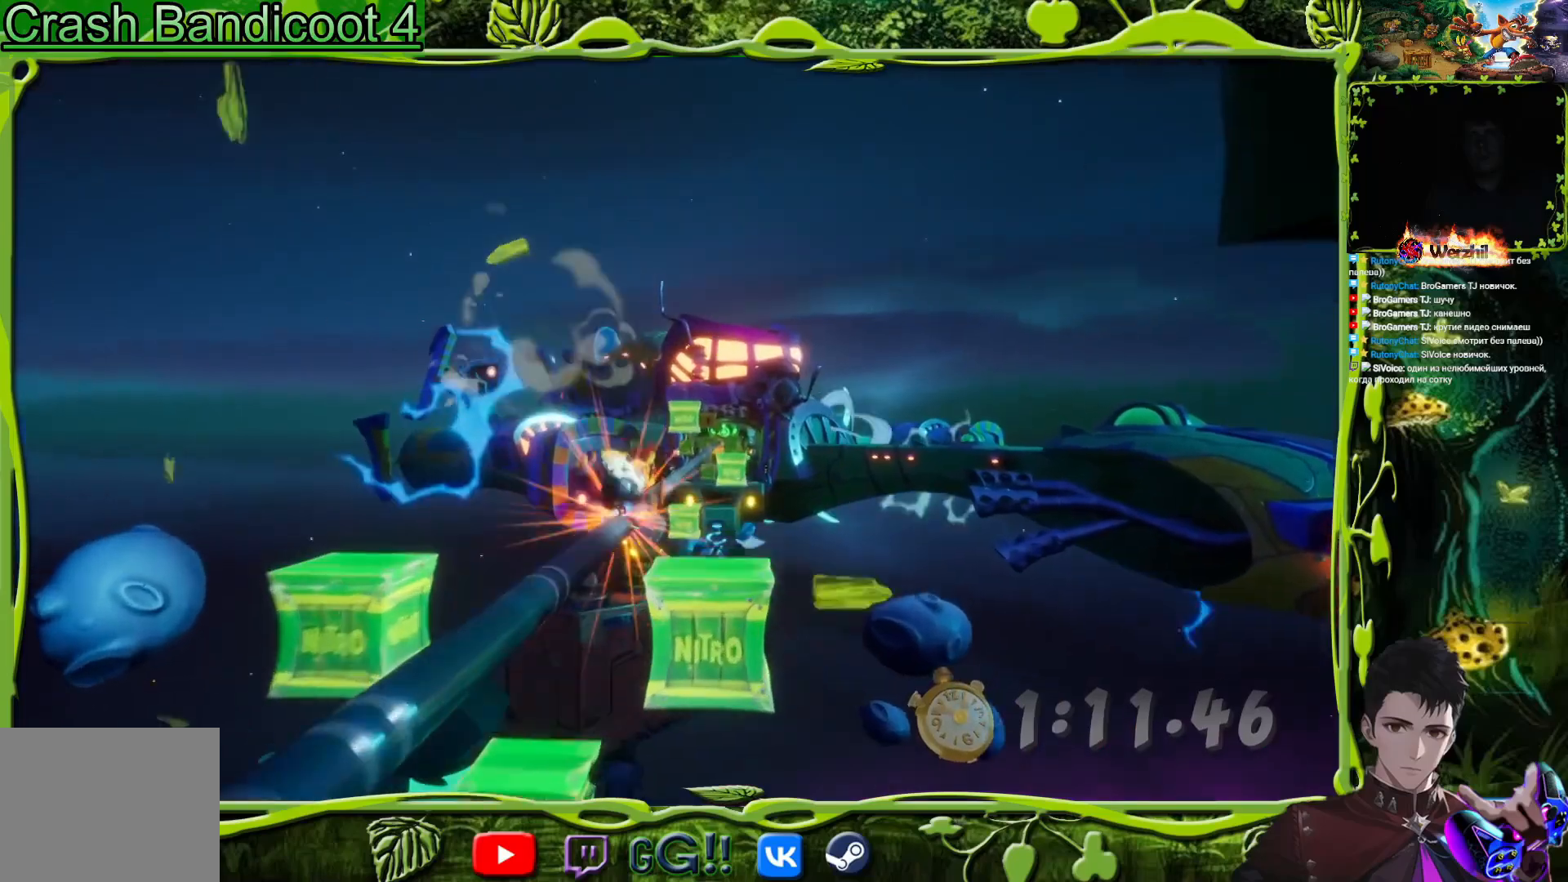
{"buttons": [], "button_events": [[67, "CIRCLE", "down"], [200, "CIRCLE", "up"]]}
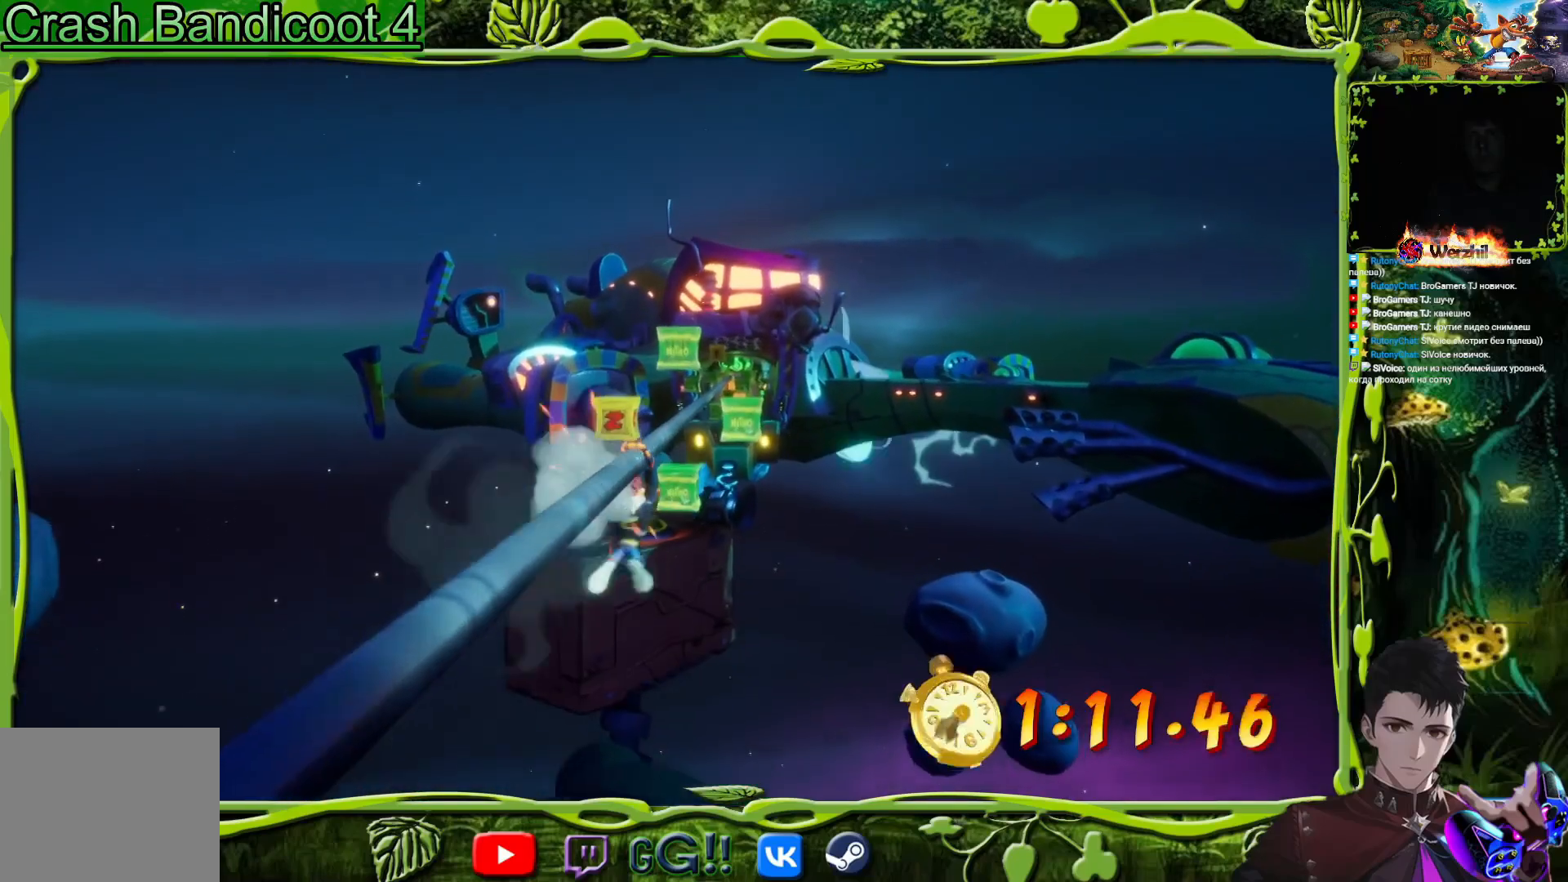
{"buttons": ["DPAD_LEFT"], "button_events": [[133, "DPAD_LEFT", "down"]]}
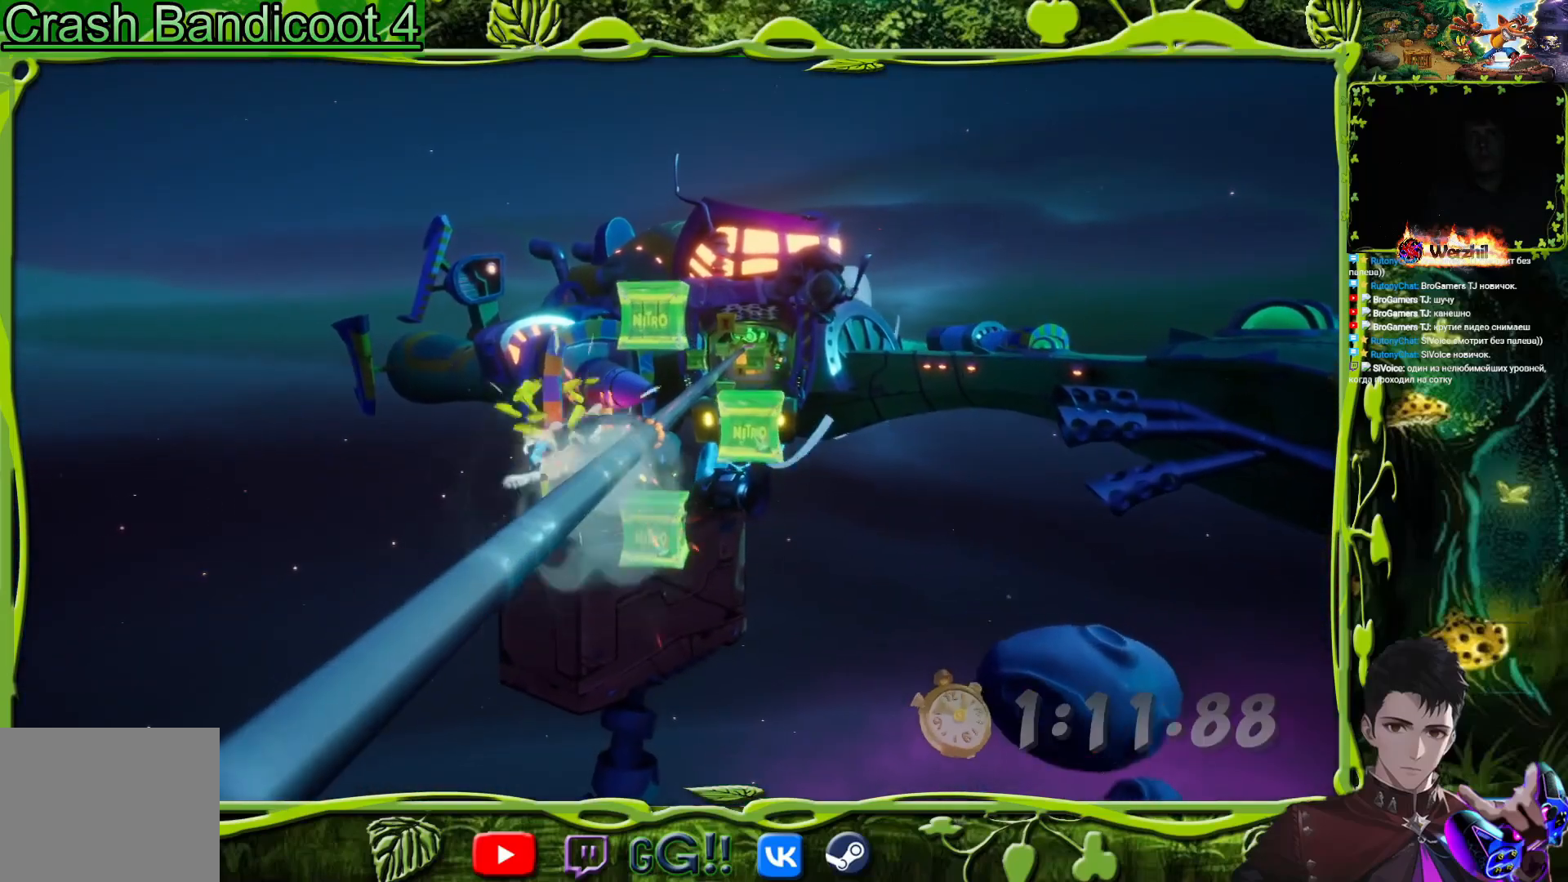
{"buttons": [], "button_events": [[284, "DPAD_LEFT", "up"]]}
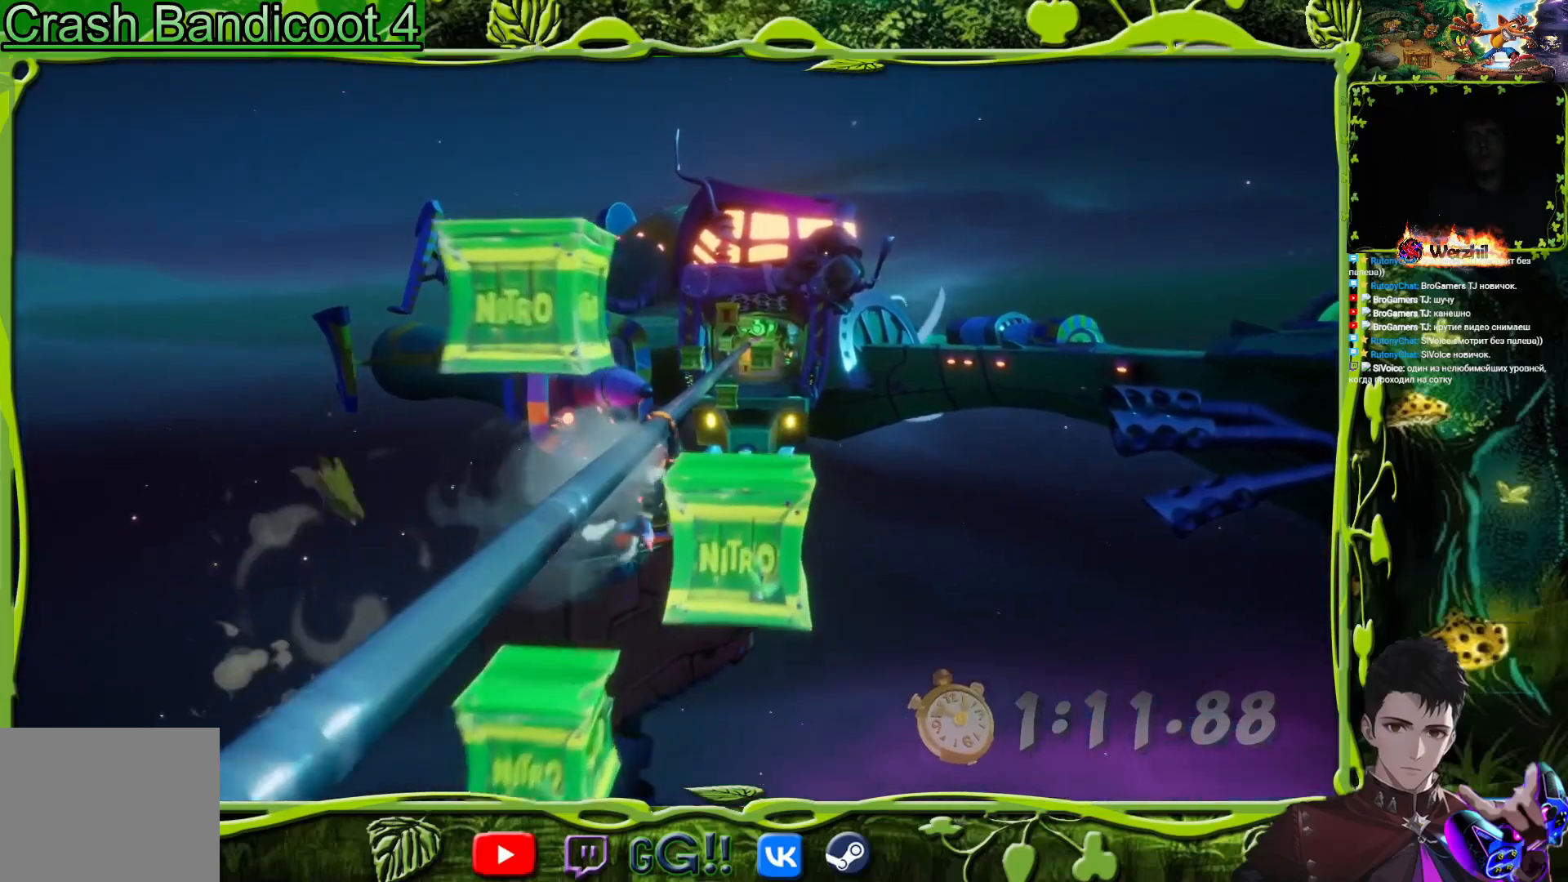
{"buttons": [], "button_events": [[150, "CIRCLE", "down"], [317, "CIRCLE", "up"]]}
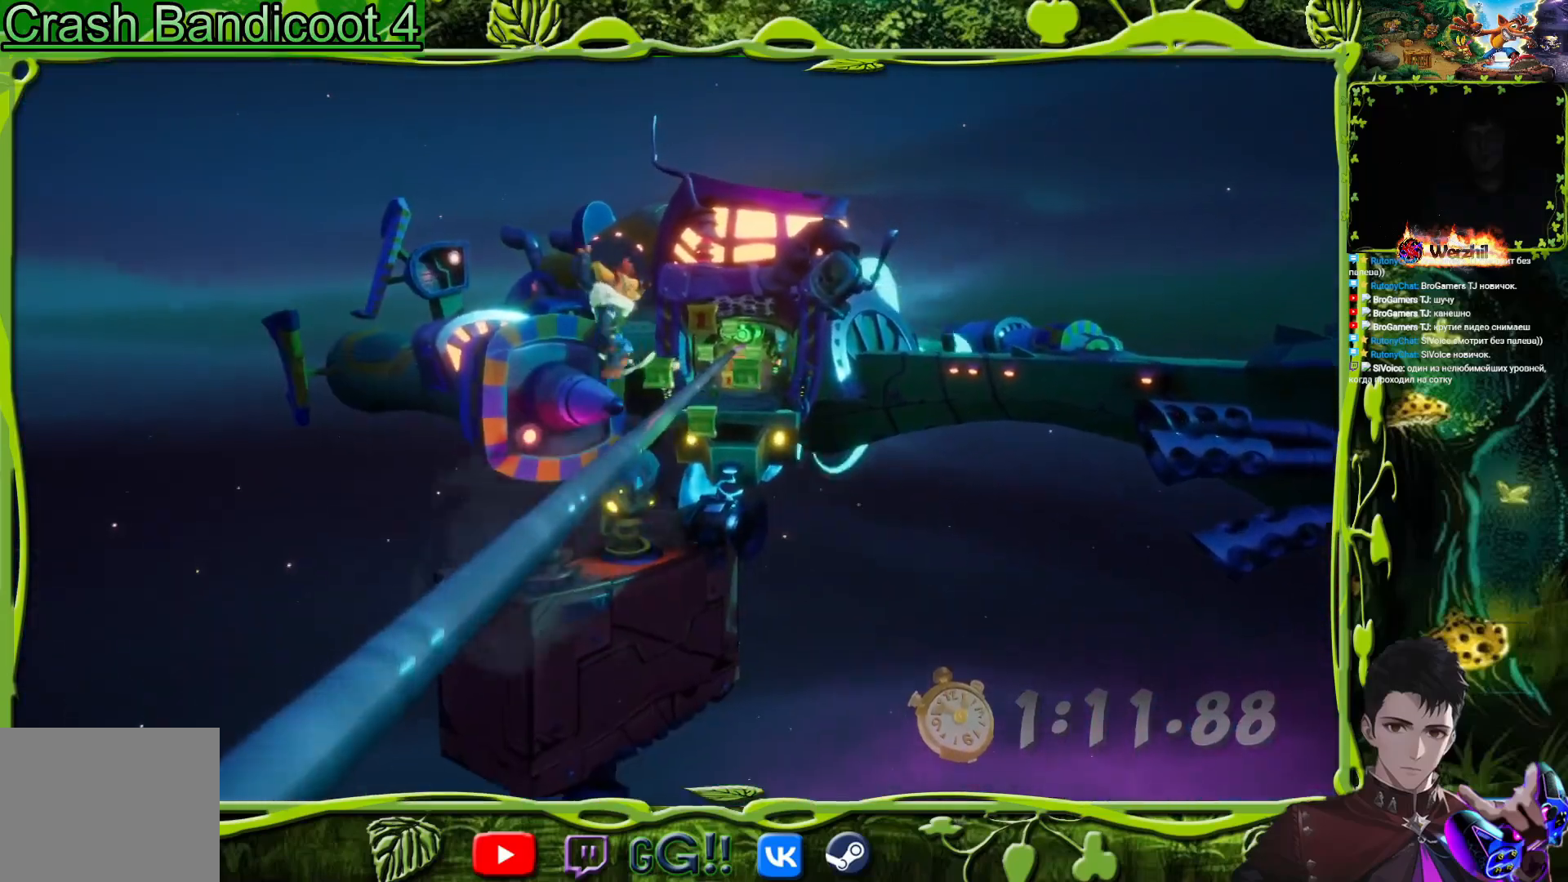
{"buttons": [], "button_events": []}
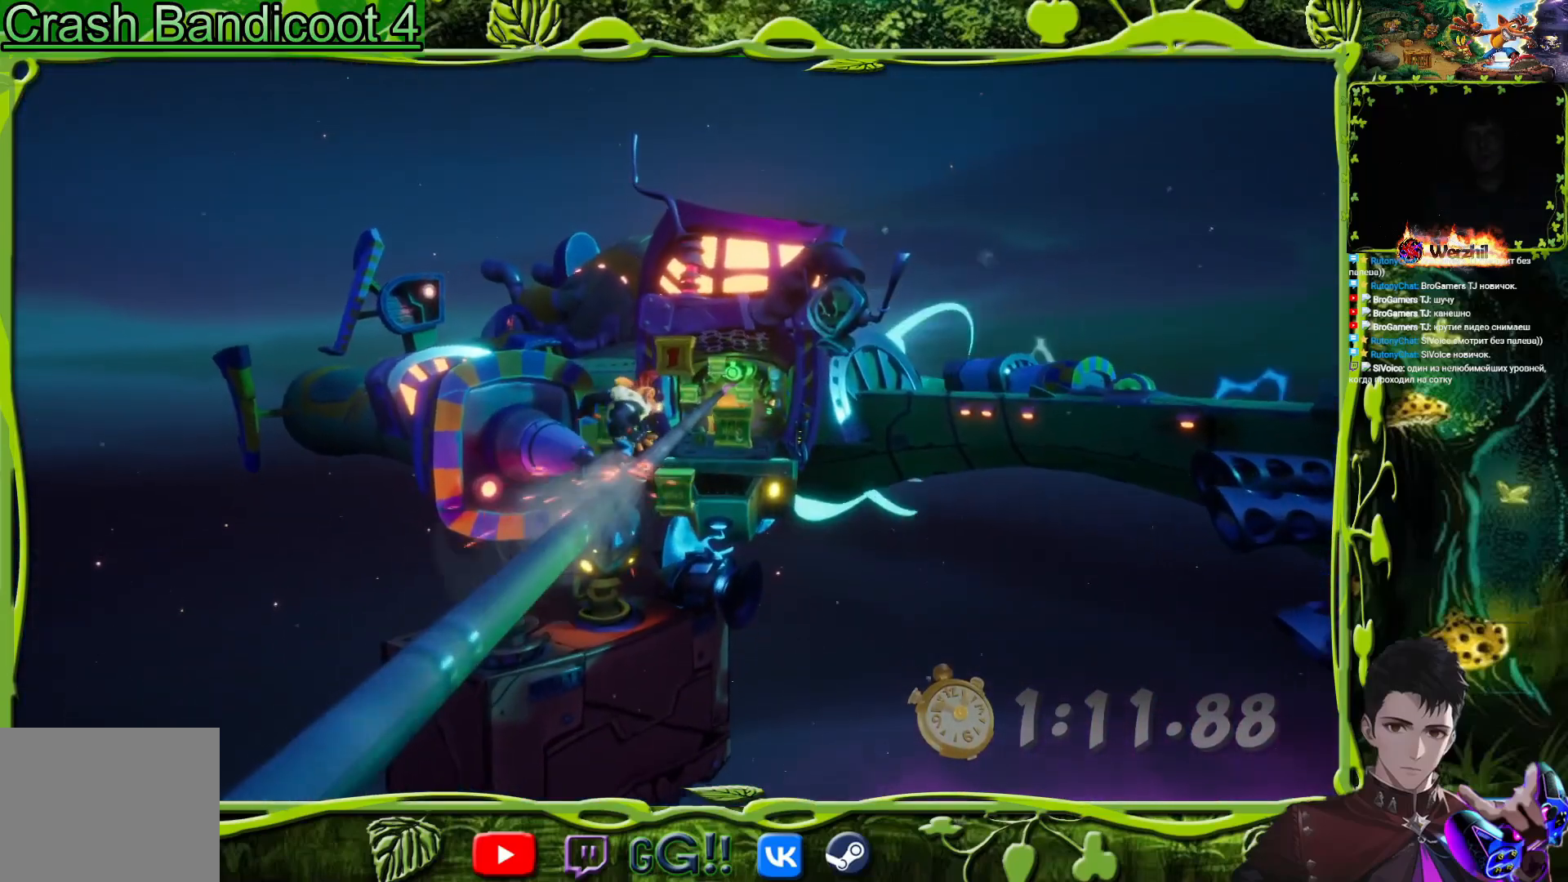
{"buttons": [], "button_events": [[267, "CROSS", "down"], [400, "CROSS", "up"]]}
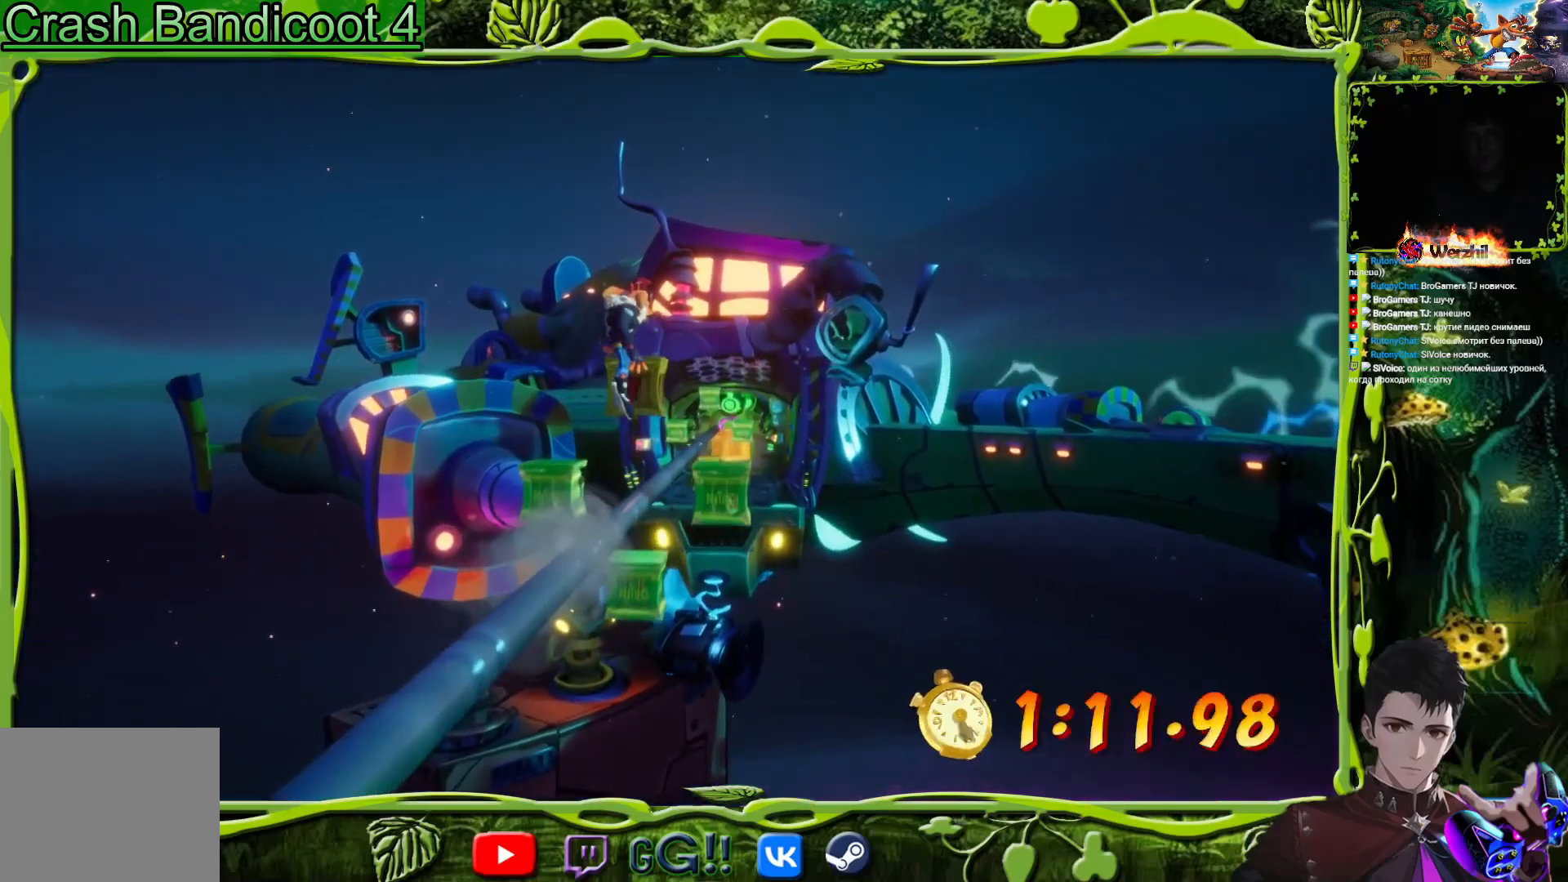
{"buttons": [], "button_events": []}
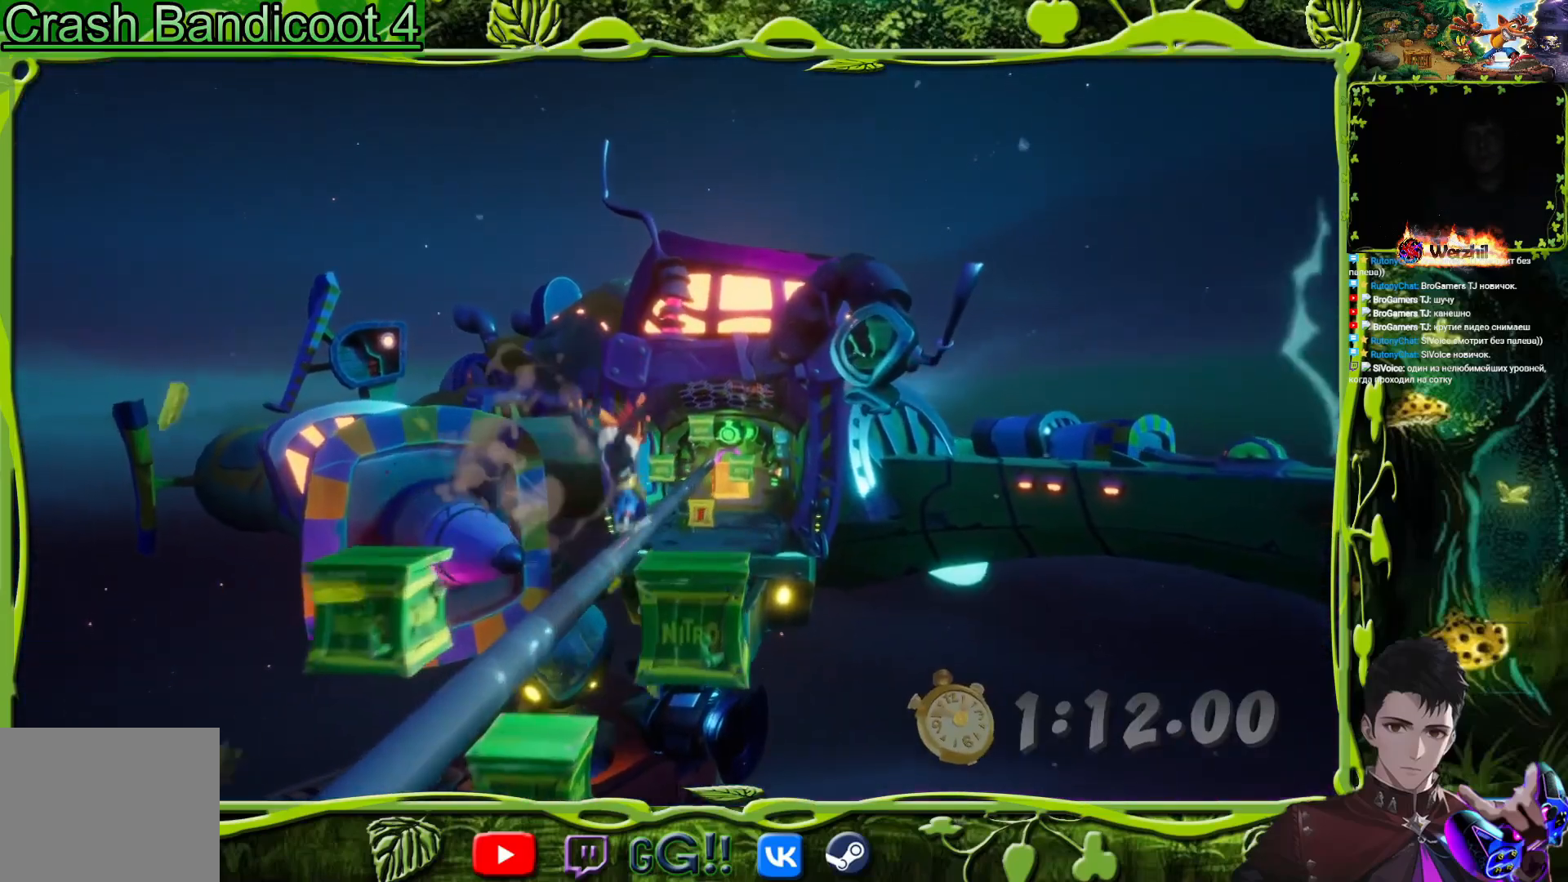
{"buttons": [], "button_events": [[100, "CIRCLE", "down"], [267, "CIRCLE", "up"]]}
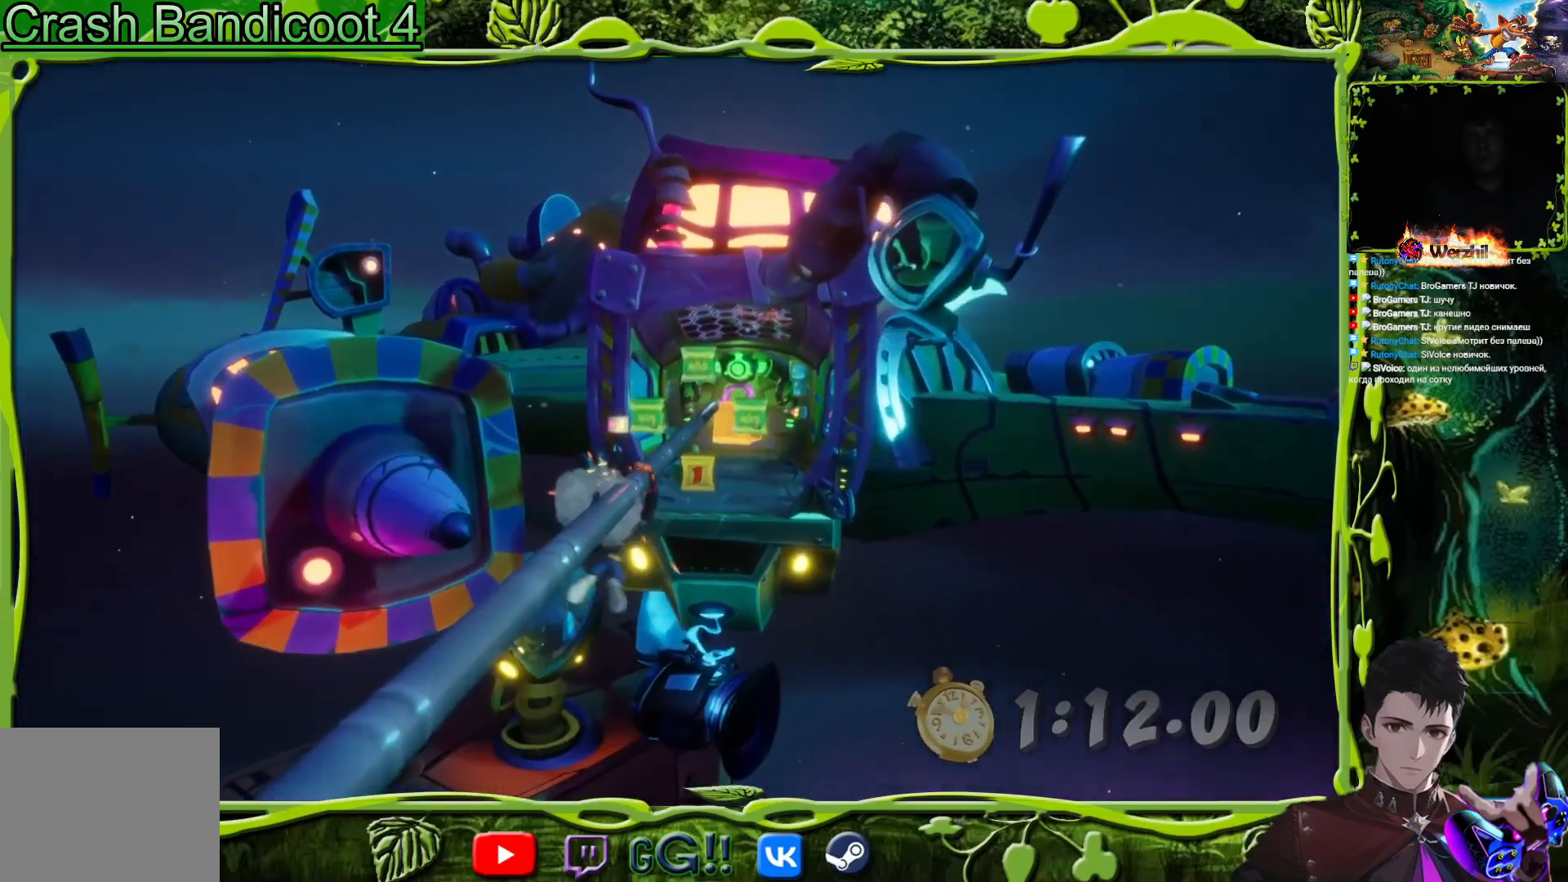
{"buttons": [], "button_events": []}
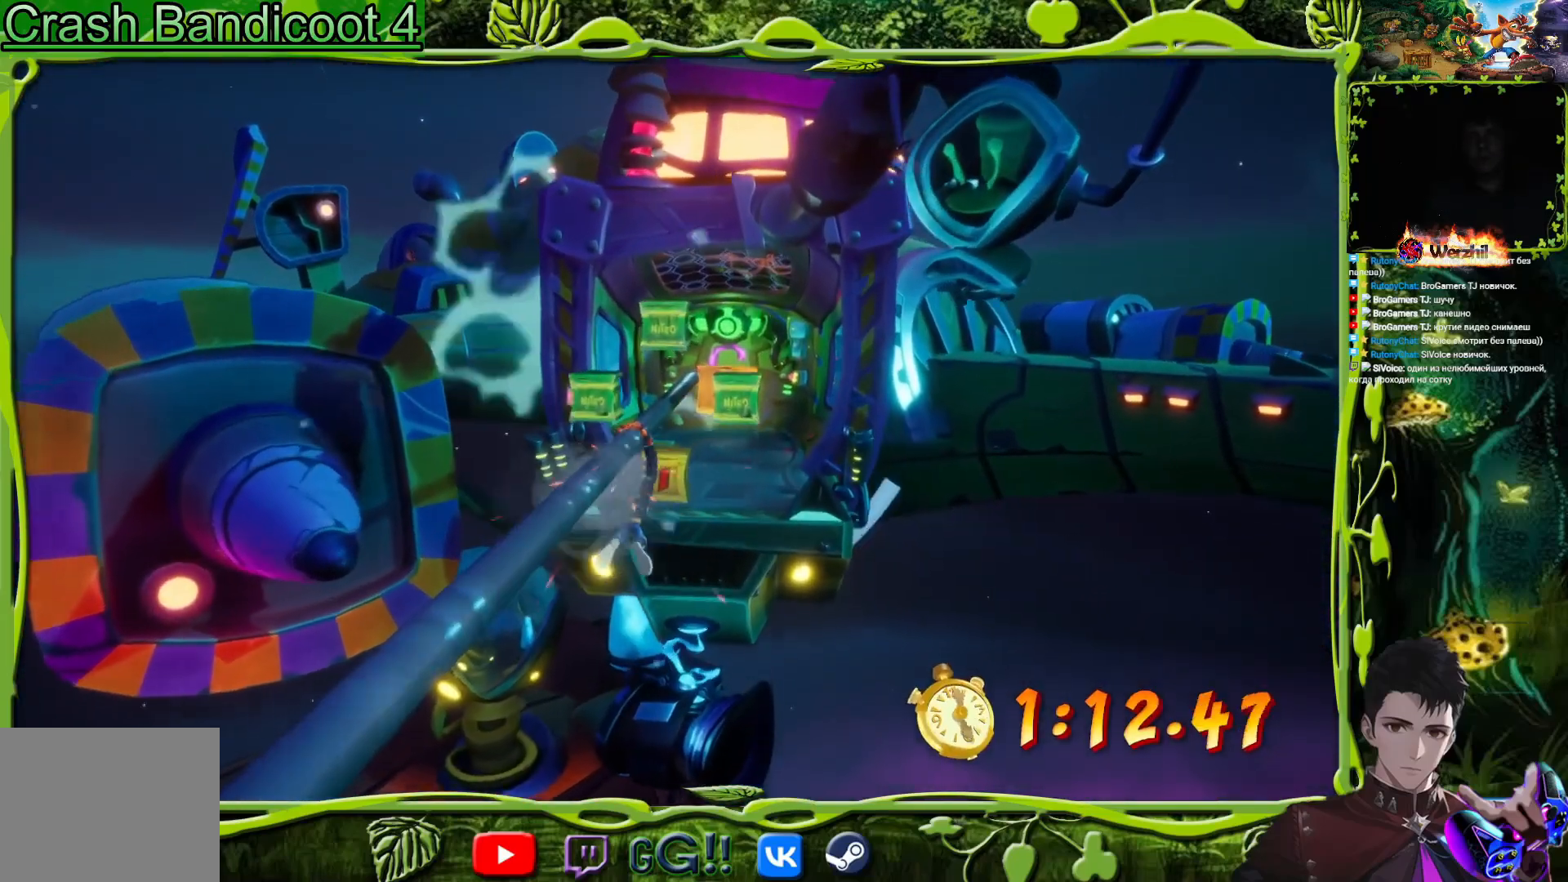
{"buttons": ["DPAD_UP"], "button_events": [[400, "DPAD_UP", "down"]]}
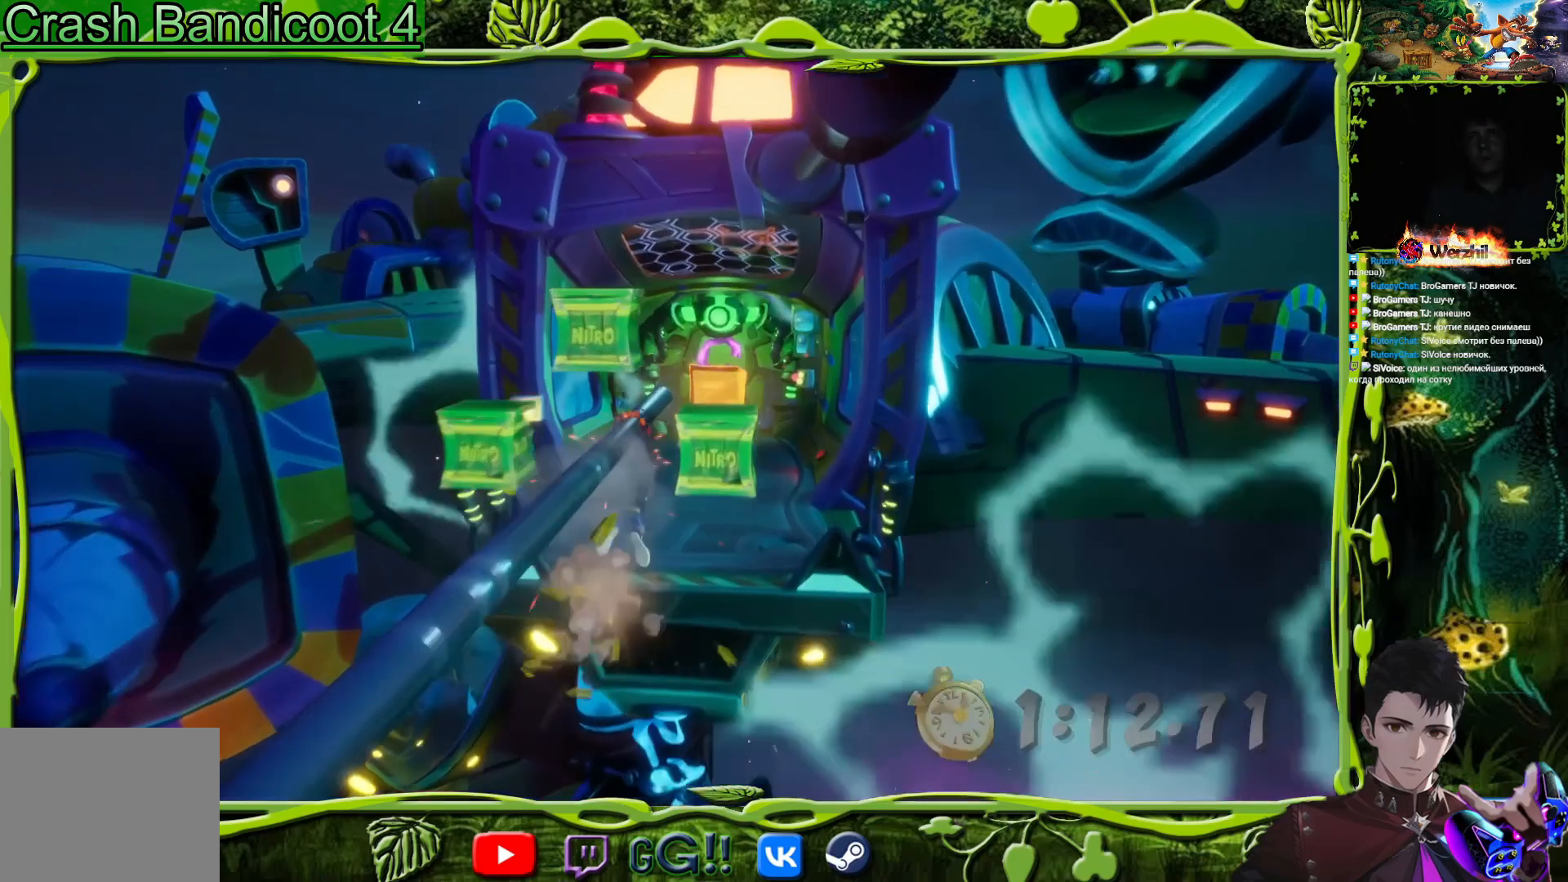
{"buttons": ["DPAD_UP"], "button_events": []}
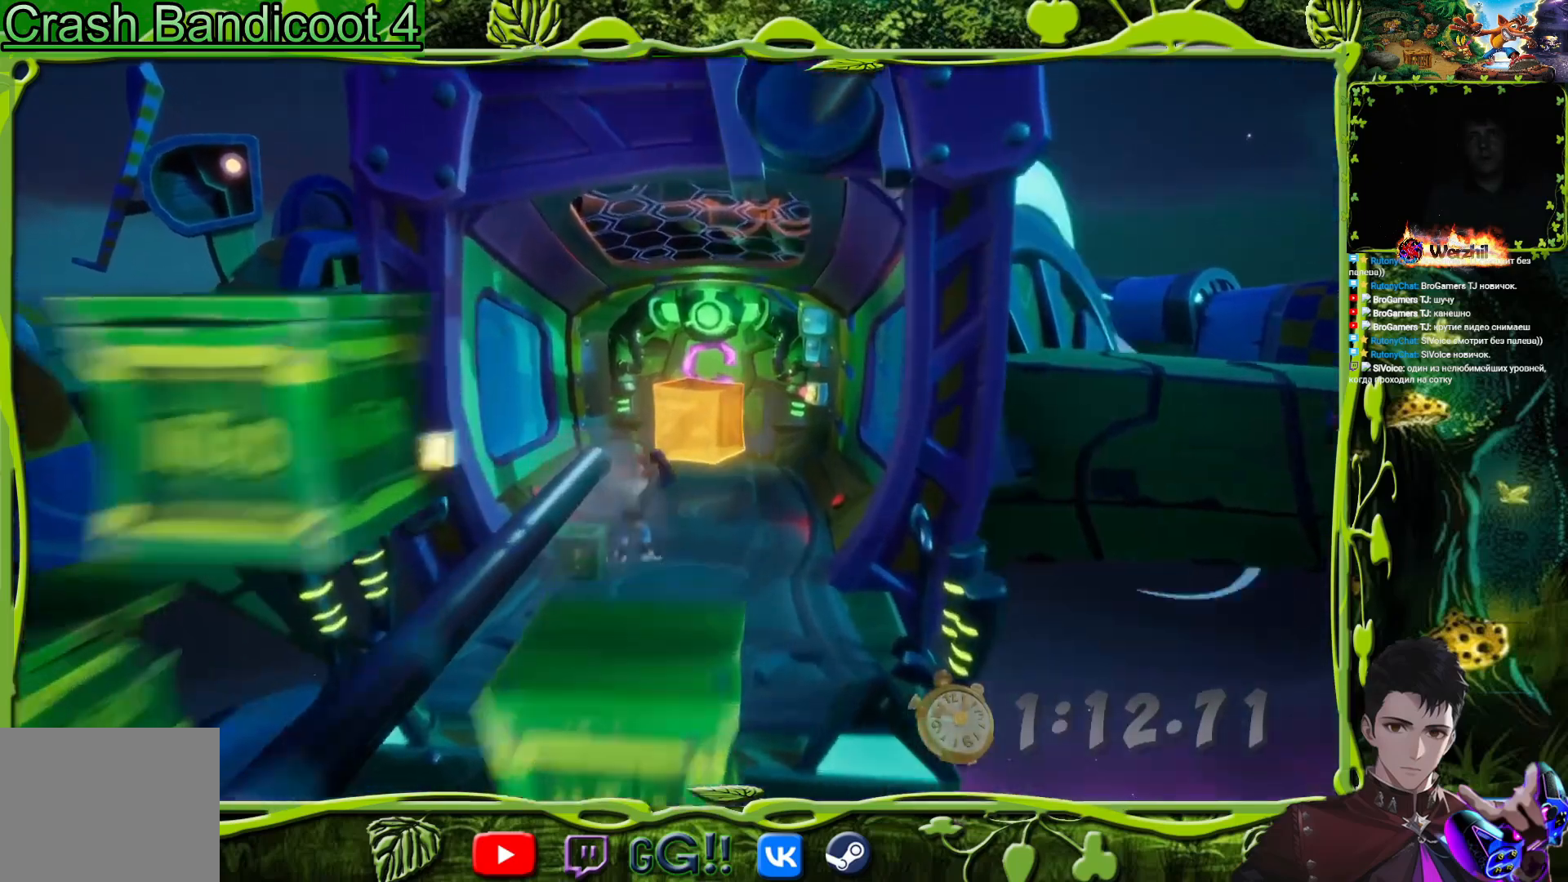
{"buttons": ["DPAD_UP"], "button_events": [[300, "CIRCLE", "down"], [434, "CIRCLE", "up"]]}
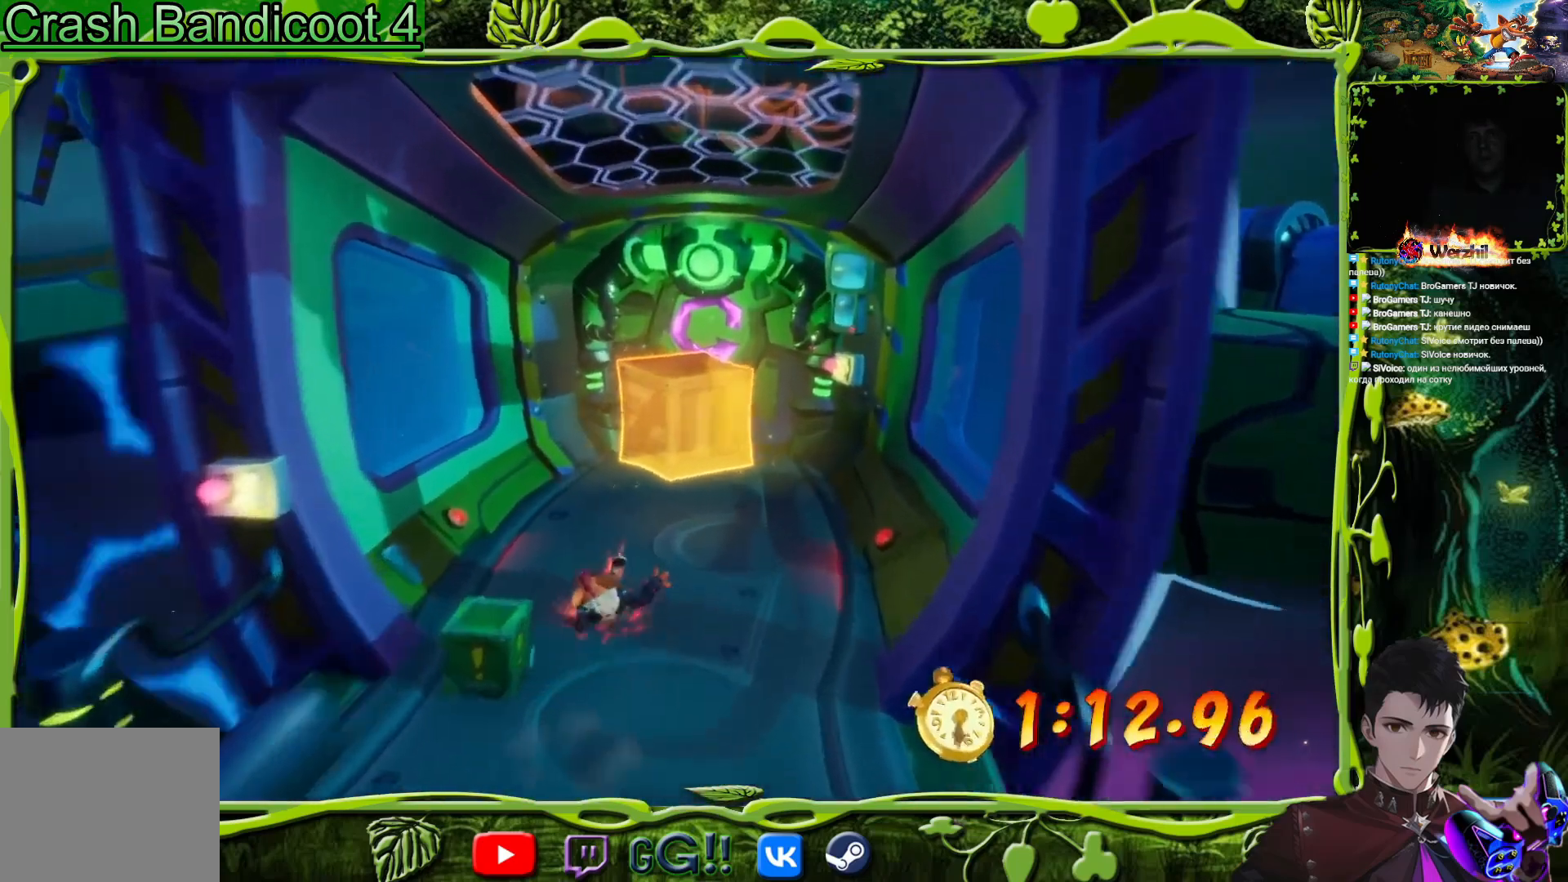
{"buttons": ["DPAD_UP"], "button_events": [[17, "SQUARE", "down"], [184, "DPAD_RIGHT", "down"], [184, "SQUARE", "up"], [334, "DPAD_RIGHT", "up"], [334, "SQUARE", "down"], [467, "SQUARE", "up"]]}
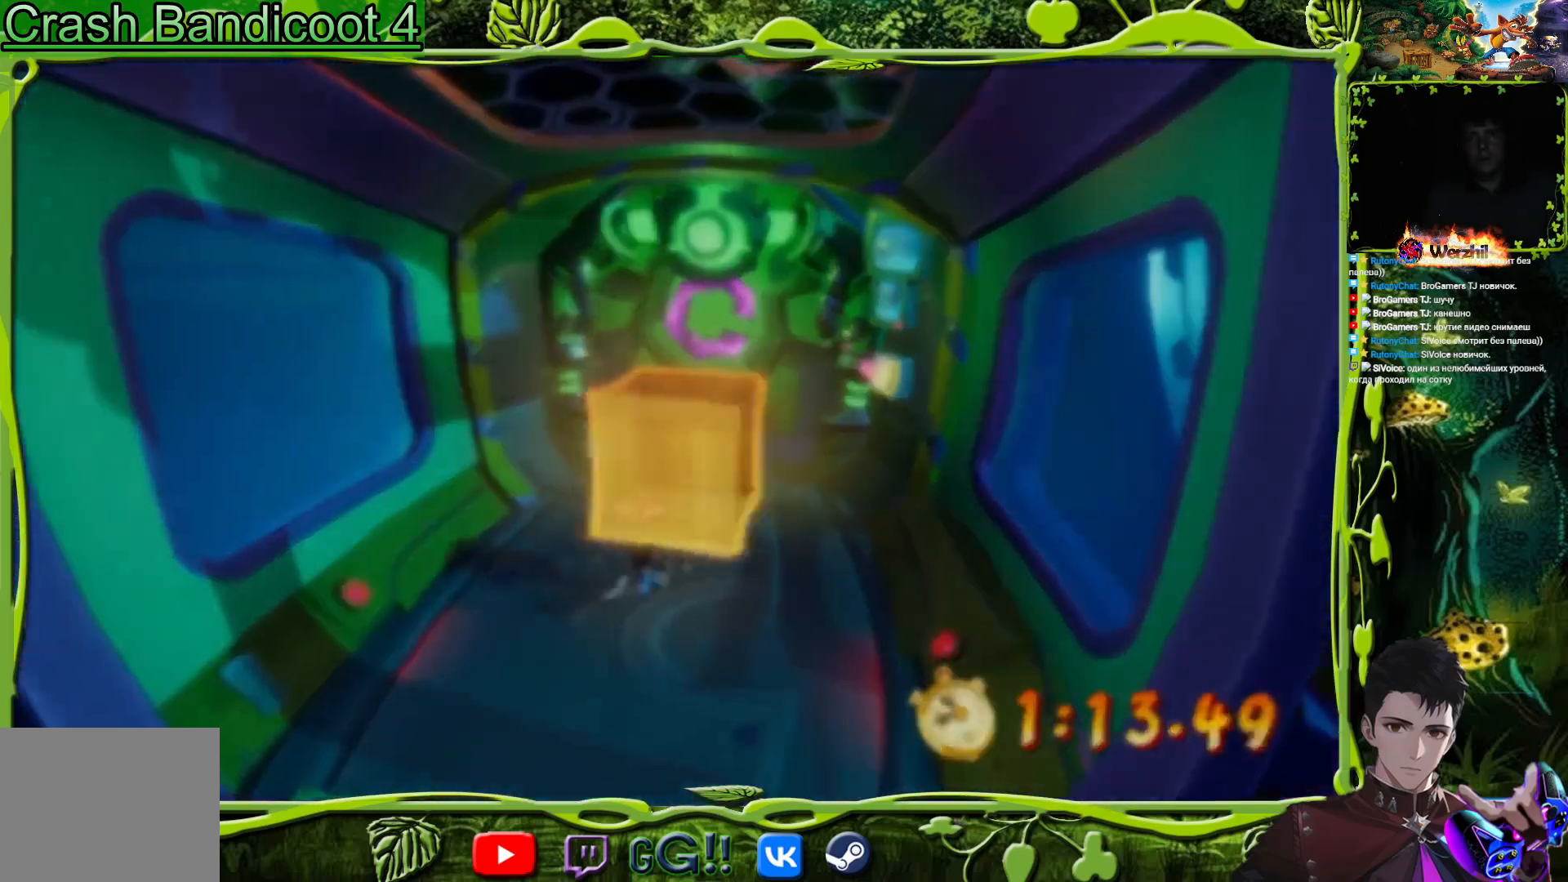
{"buttons": [], "button_events": [[383, "DPAD_UP", "up"]]}